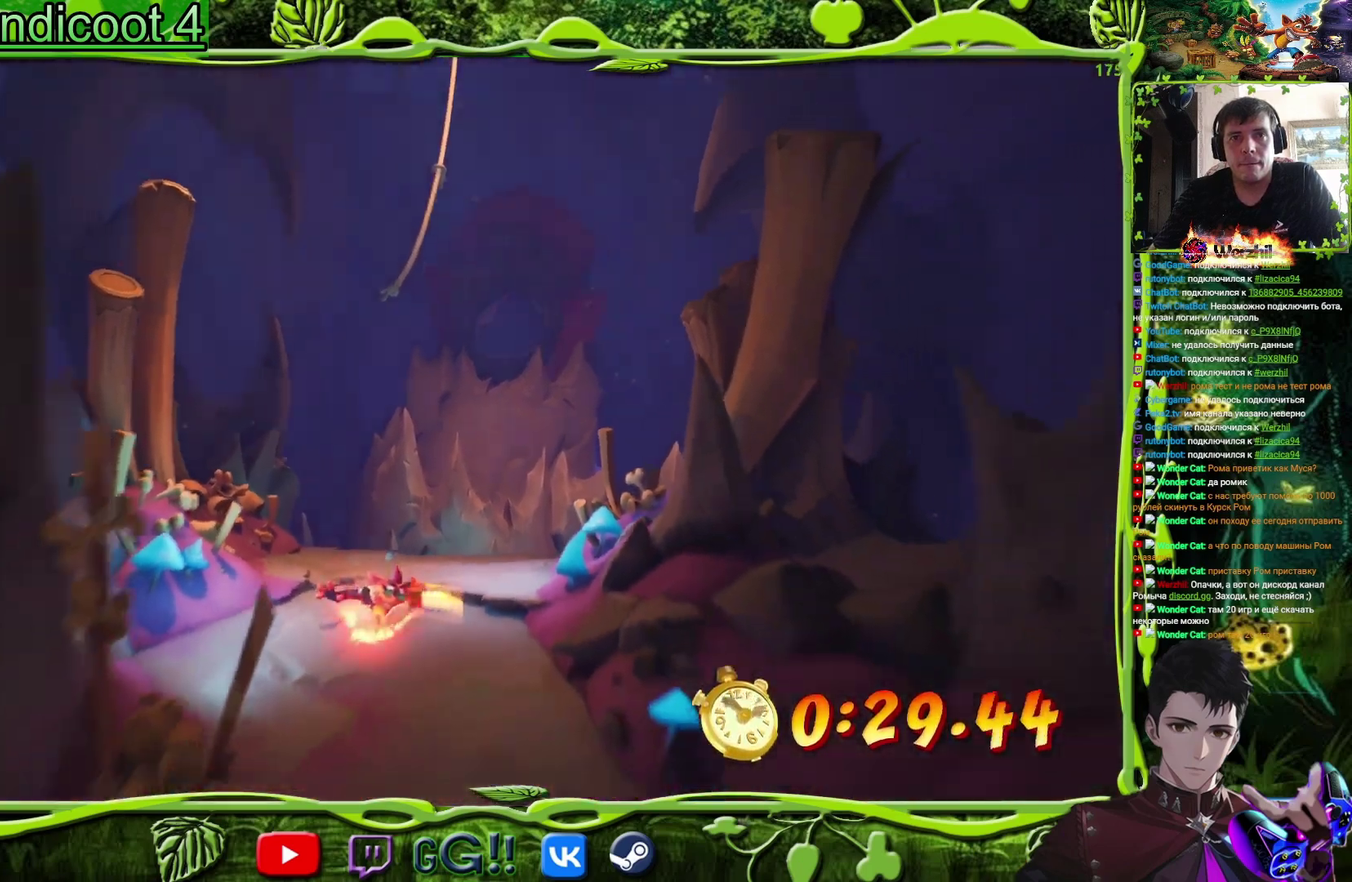
Gameplay with a controller (PlayStation layout); each line is a JSON object with the inputs held at the frame after it. "events" lists button and stick changes between this image and that frame as [ms after this image, input, new state], when the widget could be followed in between. Not read: L3 R3 left_stick right_stick.
{"buttons": ["DPAD_DOWN"], "events": [[151, "SQUARE", "up"], [301, "SQUARE", "down"], [334, "DPAD_RIGHT", "down"], [468, "SQUARE", "up"], [501, "DPAD_RIGHT", "up"]]}
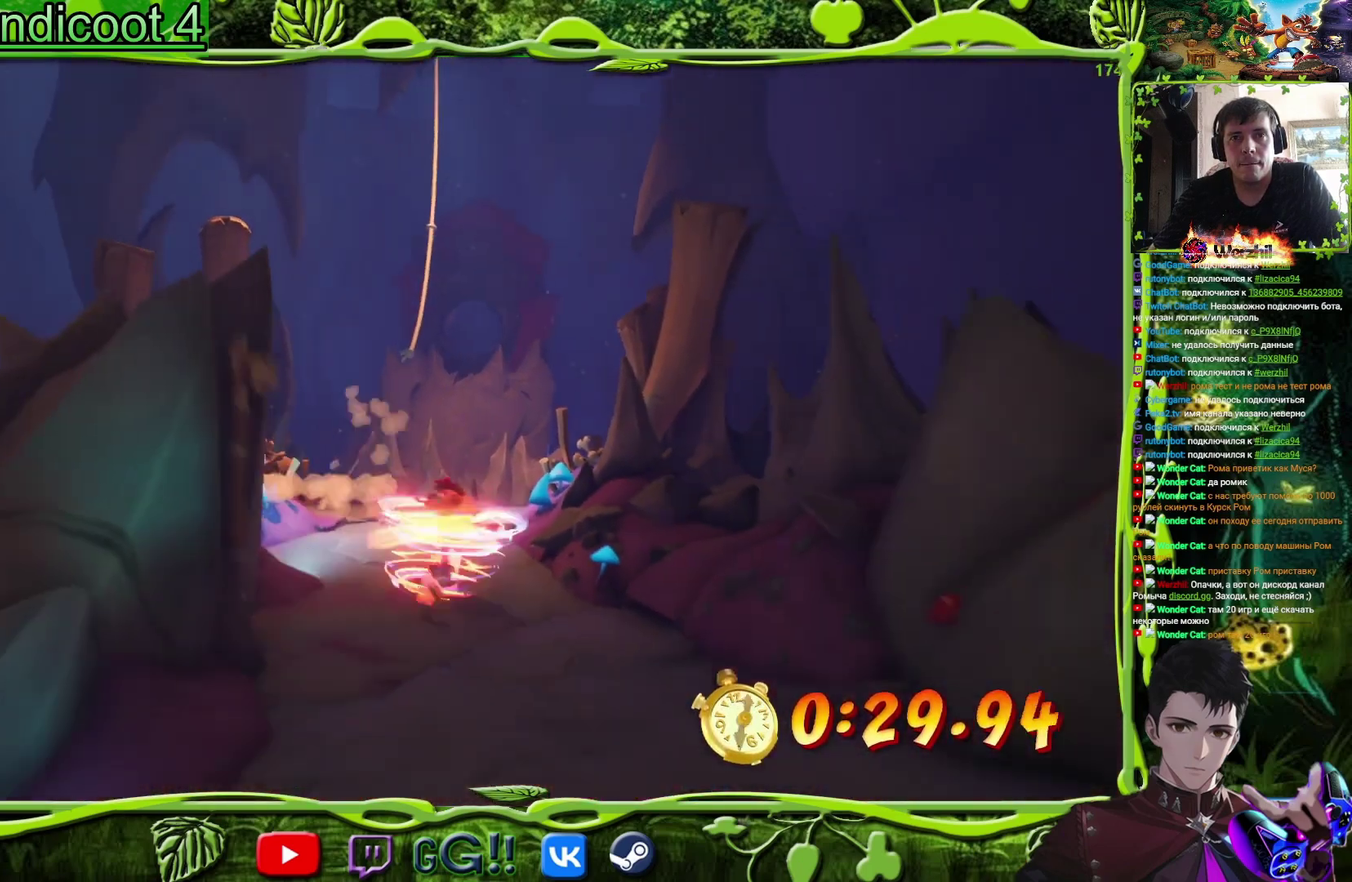
{"buttons": ["DPAD_DOWN"], "events": [[150, "SQUARE", "down"], [317, "SQUARE", "up"]]}
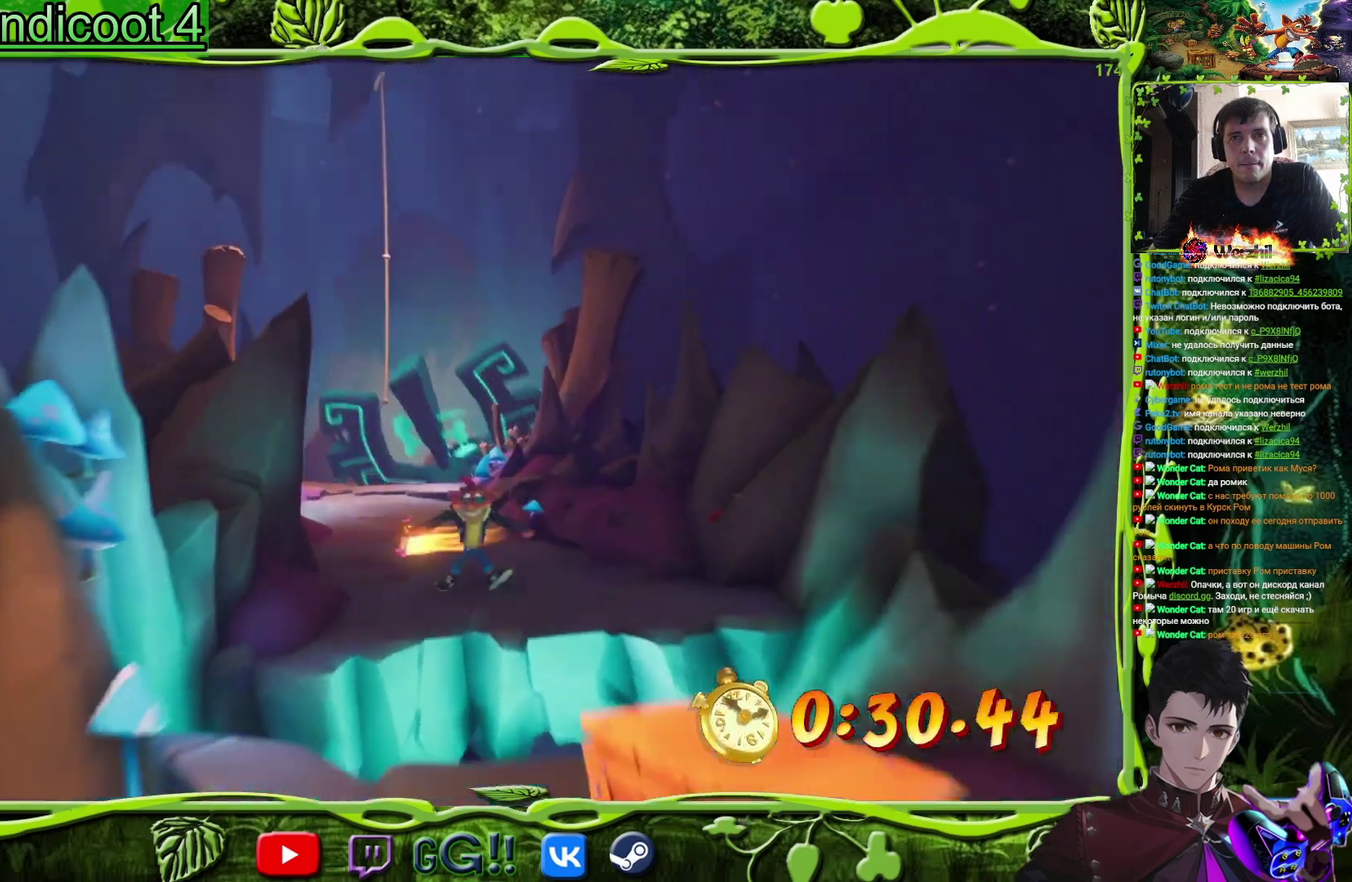
{"buttons": ["CROSS", "DPAD_DOWN"], "events": [[167, "CROSS", "down"]]}
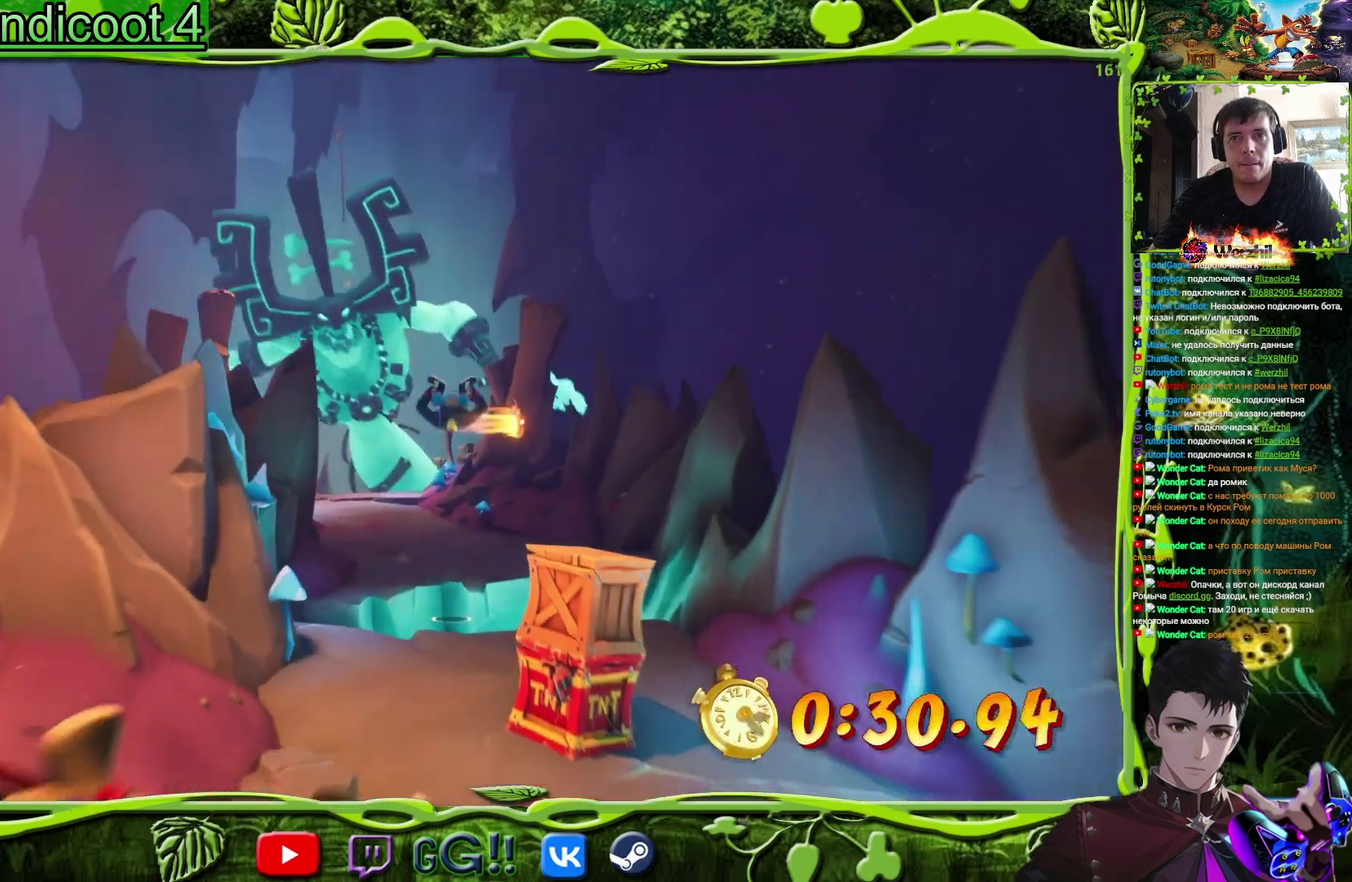
{"buttons": ["DPAD_DOWN"], "events": [[217, "CROSS", "up"]]}
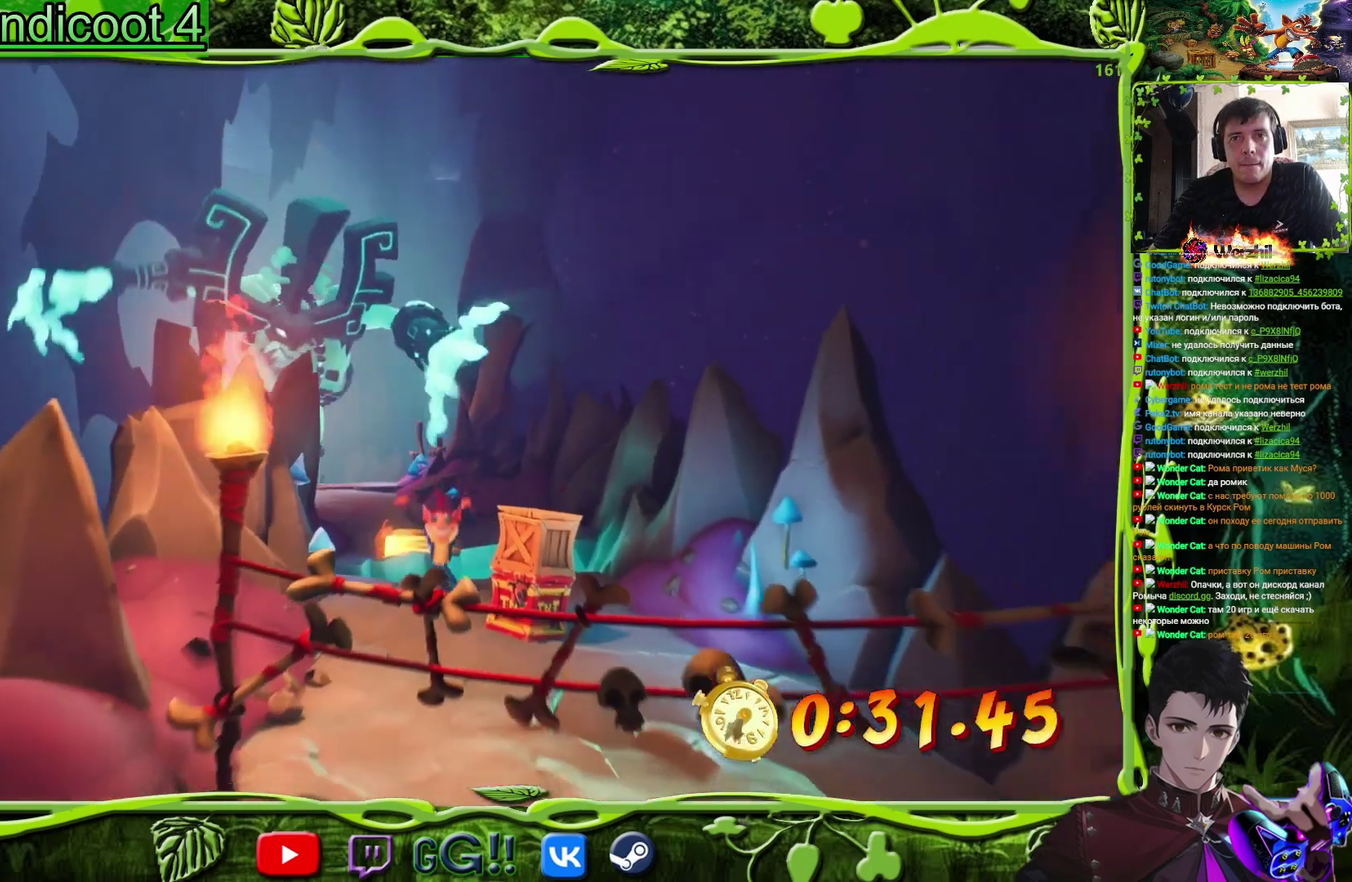
{"buttons": ["DPAD_DOWN"], "events": []}
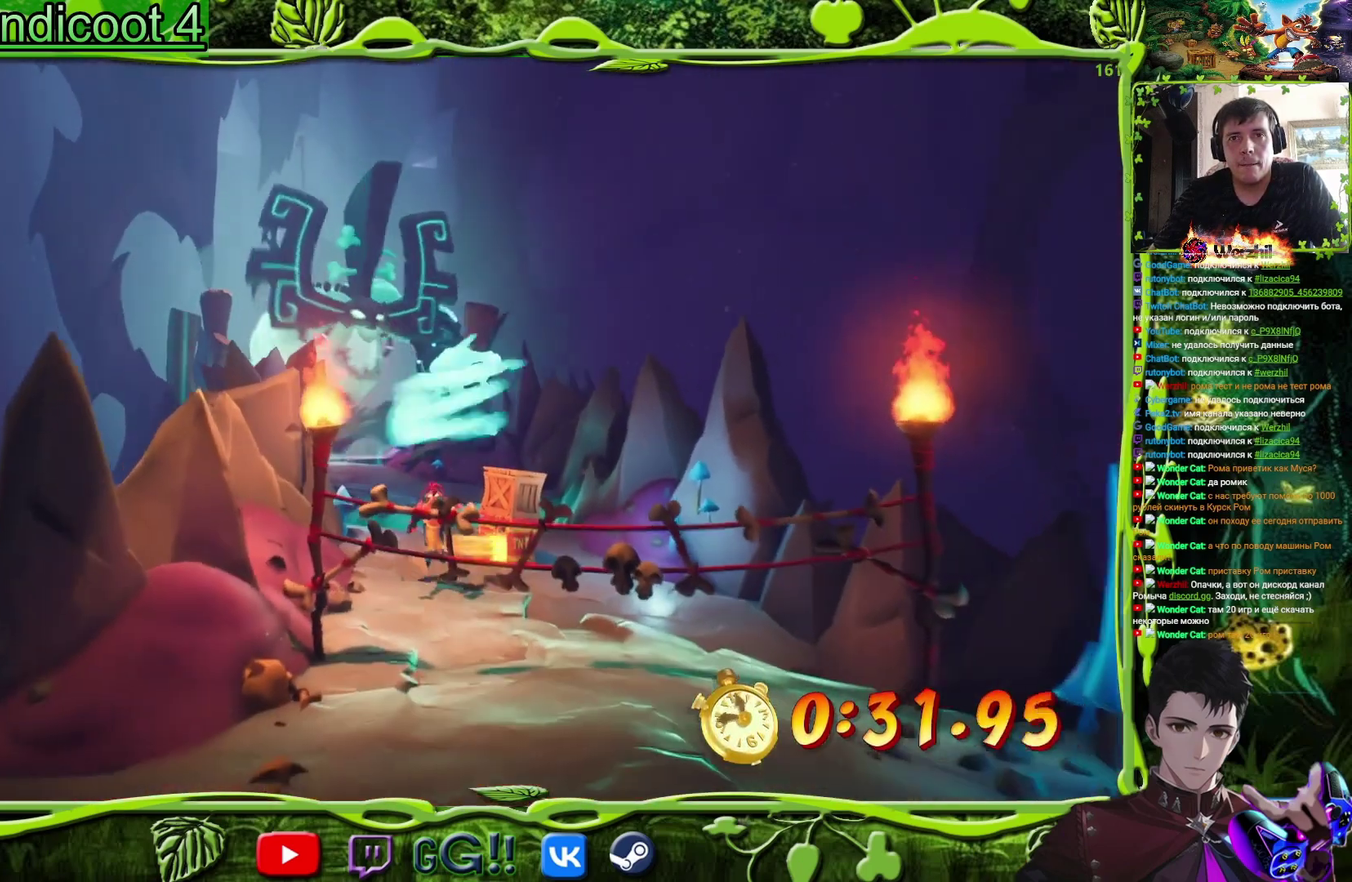
{"buttons": ["DPAD_DOWN", "DPAD_RIGHT"], "events": [[67, "CIRCLE", "down"], [184, "CIRCLE", "up"], [300, "SQUARE", "down"], [450, "DPAD_RIGHT", "down"], [450, "SQUARE", "up"]]}
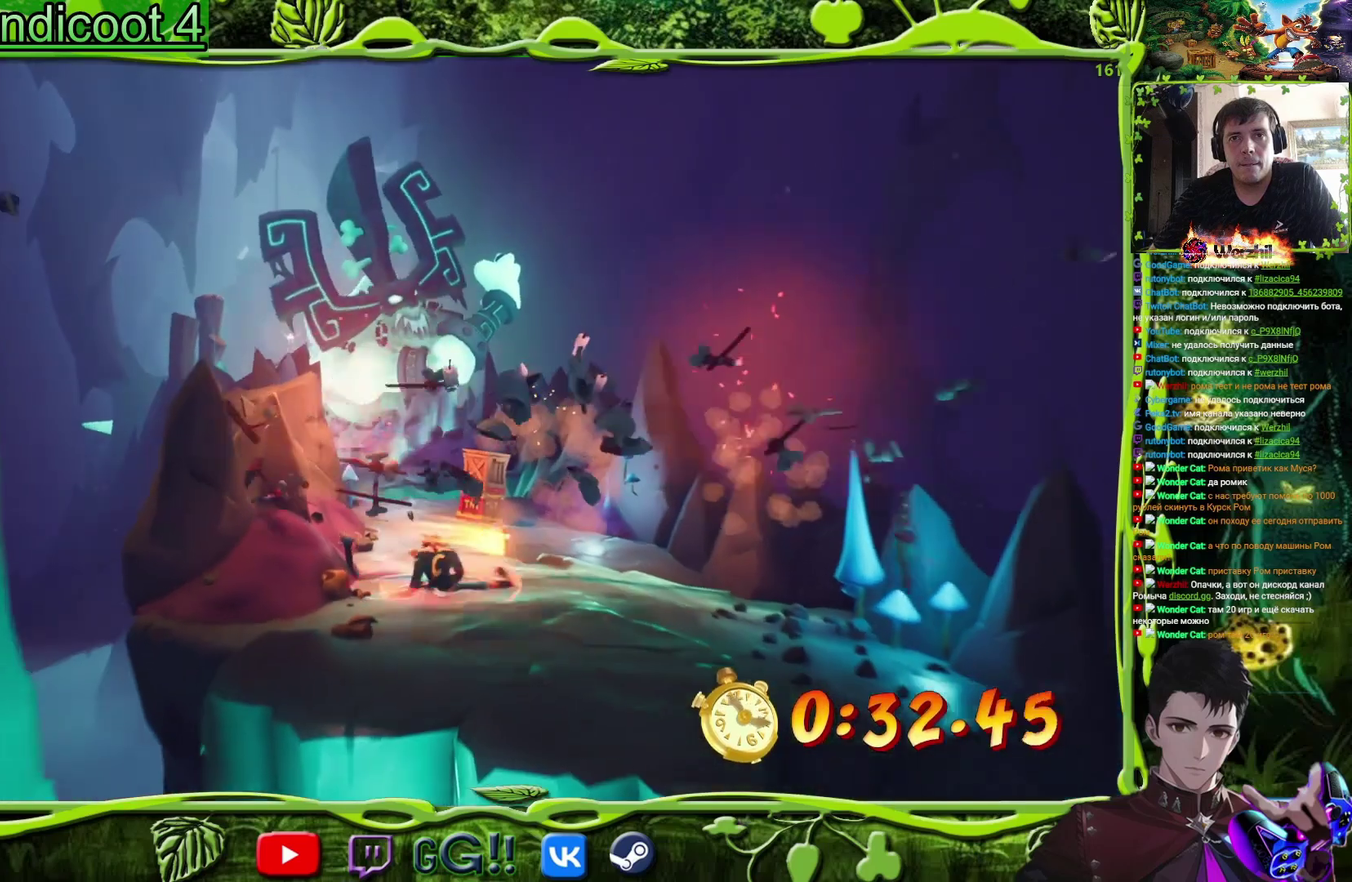
{"buttons": ["DPAD_DOWN"], "events": [[134, "SQUARE", "down"], [284, "DPAD_RIGHT", "up"], [301, "SQUARE", "up"]]}
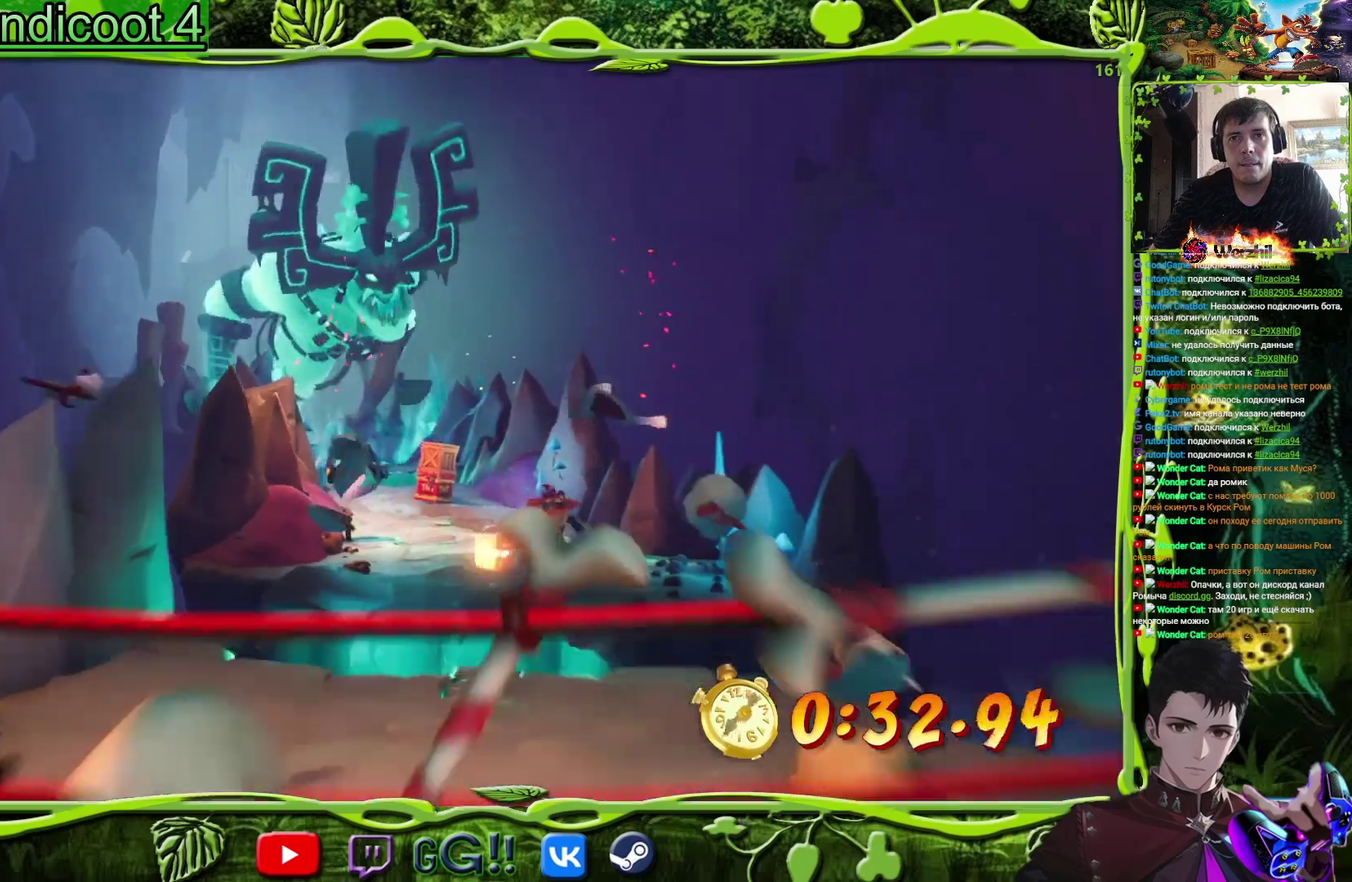
{"buttons": ["CROSS", "DPAD_DOWN"], "events": [[17, "DPAD_LEFT", "down"], [117, "DPAD_LEFT", "up"], [150, "CROSS", "down"]]}
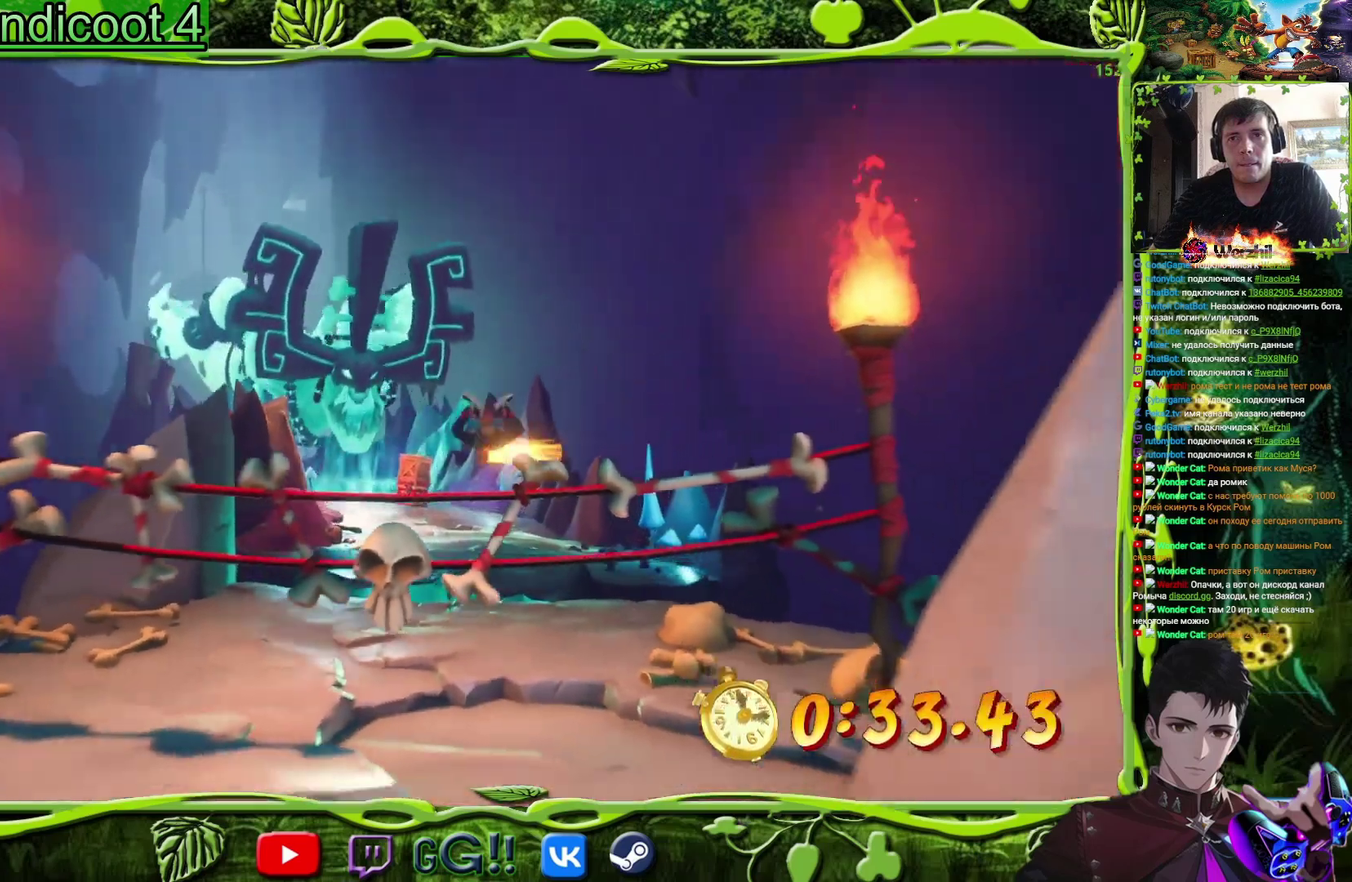
{"buttons": ["CIRCLE", "DPAD_DOWN"], "events": [[16, "DPAD_LEFT", "down"], [100, "CROSS", "up"], [167, "DPAD_LEFT", "up"], [467, "CIRCLE", "down"]]}
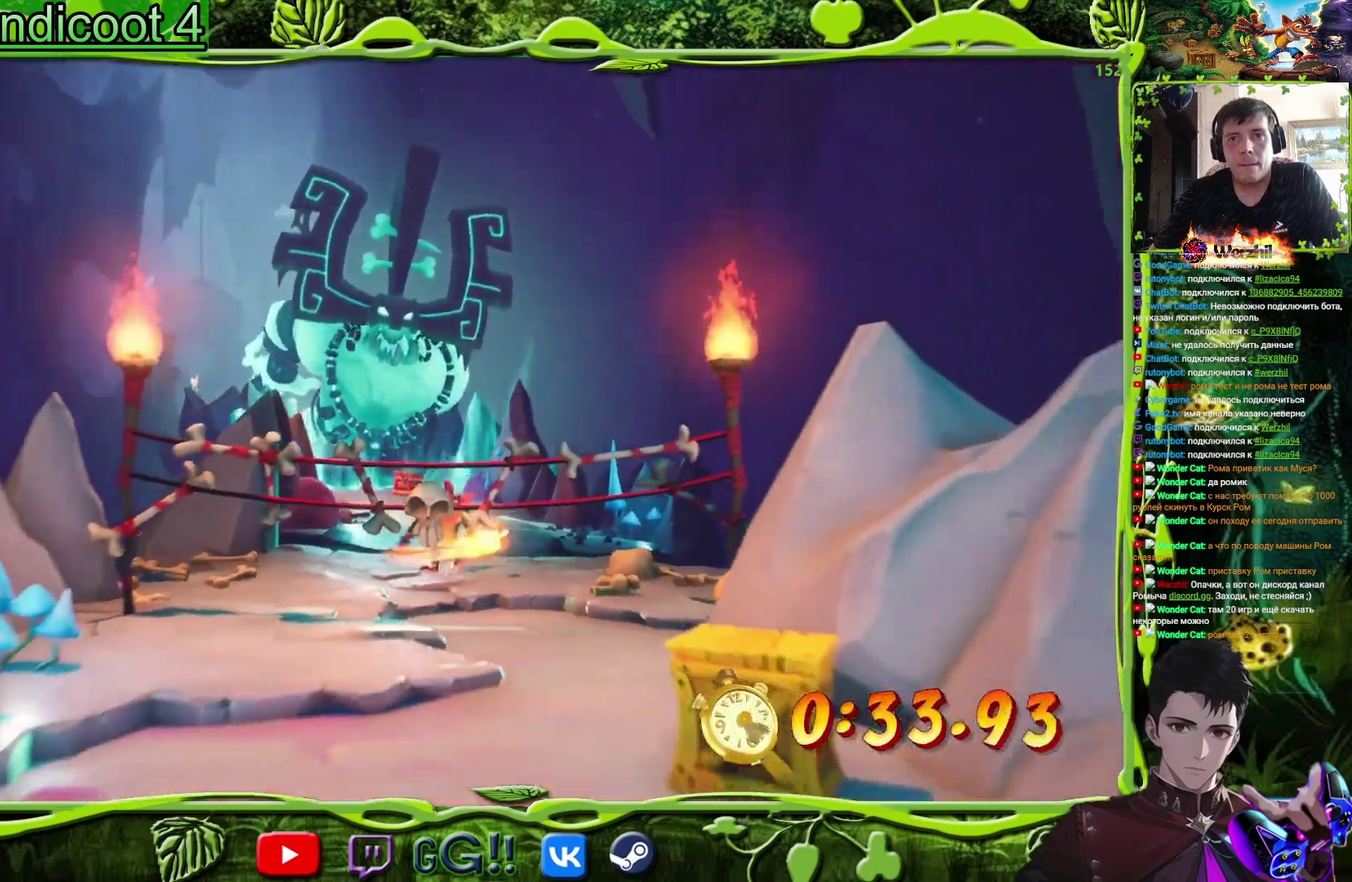
{"buttons": ["DPAD_DOWN", "DPAD_RIGHT"], "events": [[67, "CIRCLE", "up"], [150, "SQUARE", "down"], [317, "SQUARE", "up"], [334, "DPAD_RIGHT", "down"]]}
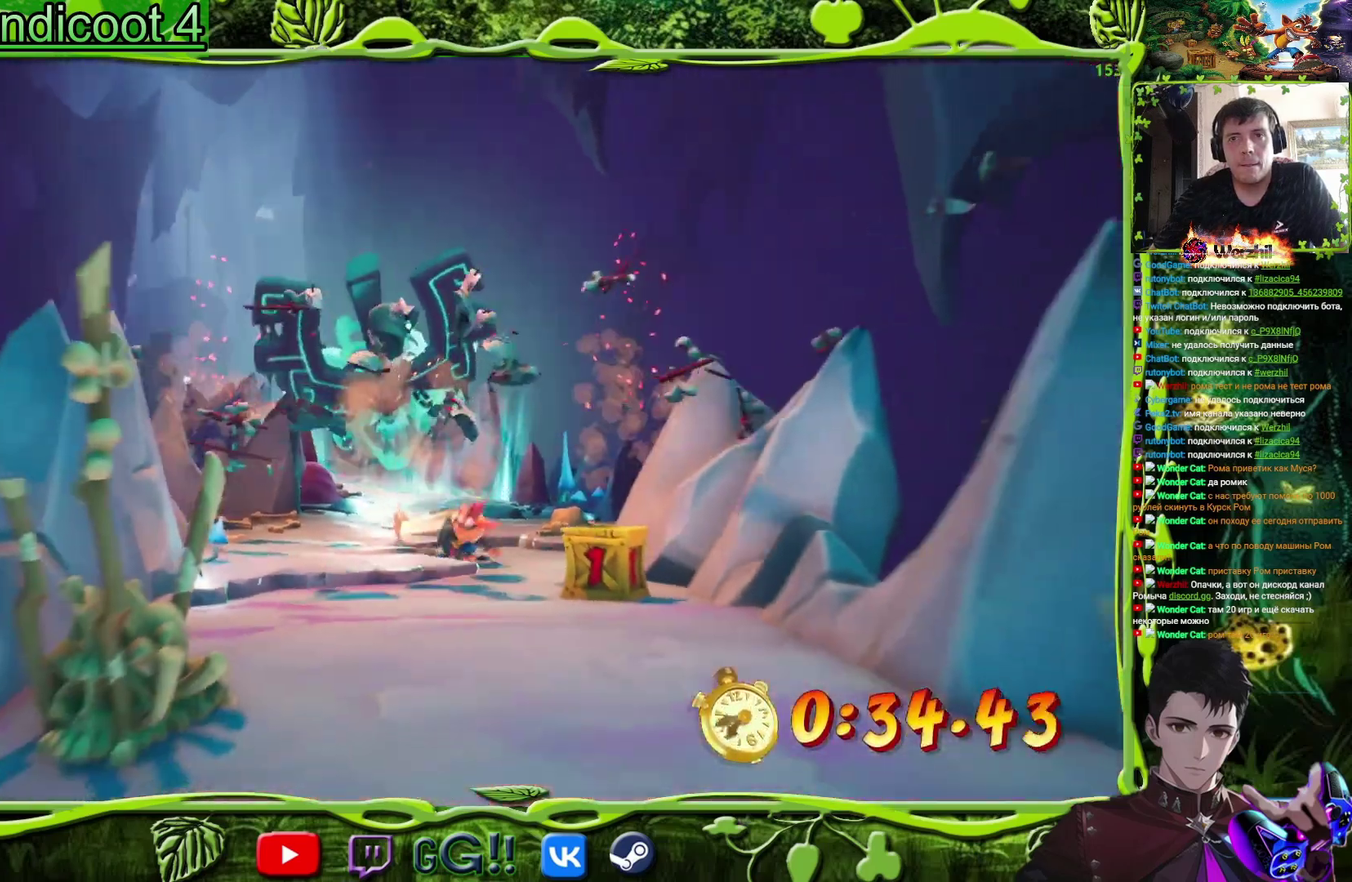
{"buttons": ["SQUARE", "DPAD_DOWN", "DPAD_LEFT"], "events": [[83, "DPAD_RIGHT", "up"], [183, "DPAD_RIGHT", "down"], [217, "CIRCLE", "down"], [317, "CIRCLE", "up"], [317, "DPAD_RIGHT", "up"], [400, "DPAD_LEFT", "down"], [400, "SQUARE", "down"]]}
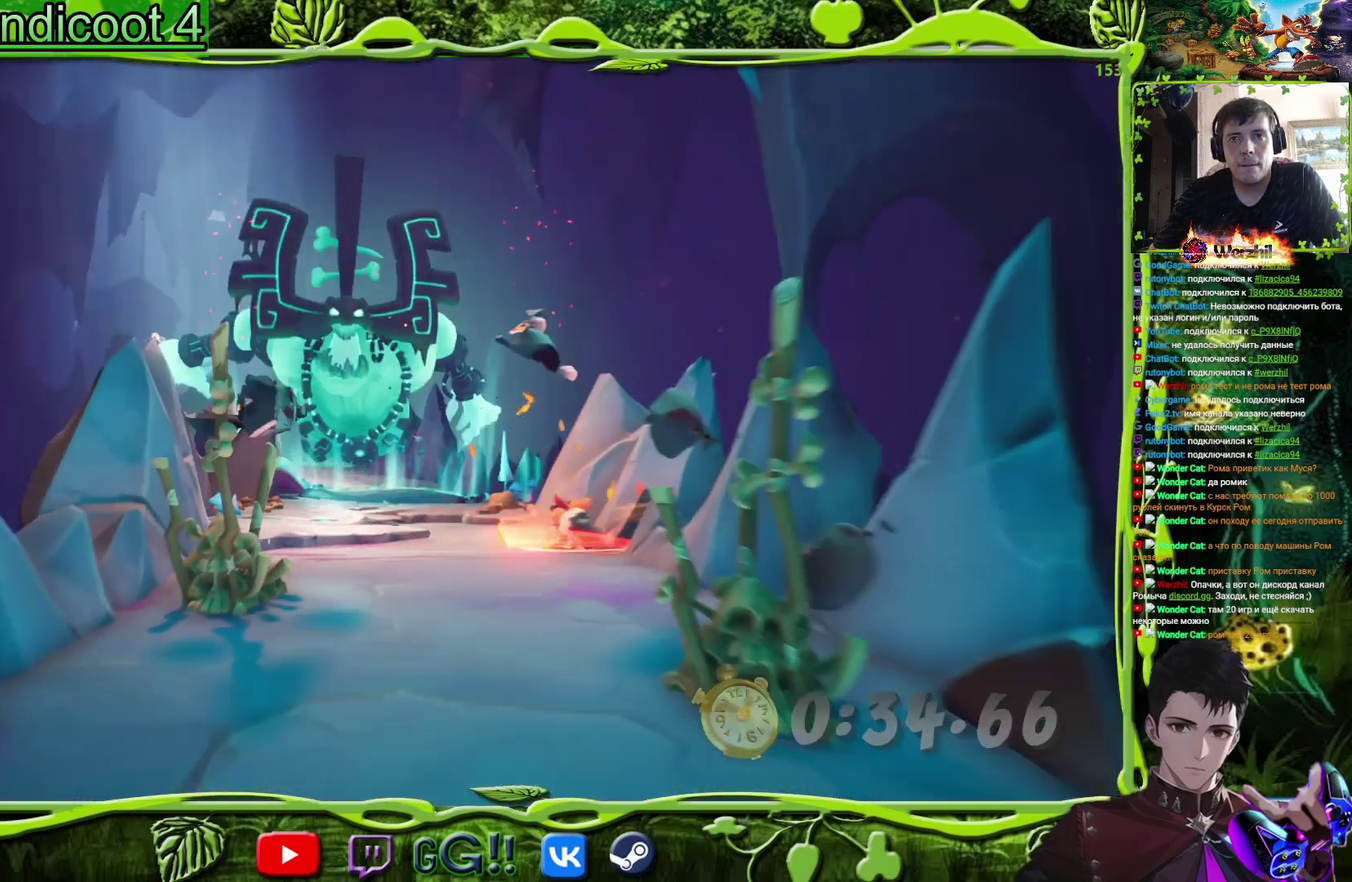
{"buttons": ["DPAD_DOWN"], "events": [[17, "SQUARE", "up"], [217, "DPAD_LEFT", "up"], [251, "SQUARE", "down"], [417, "SQUARE", "up"]]}
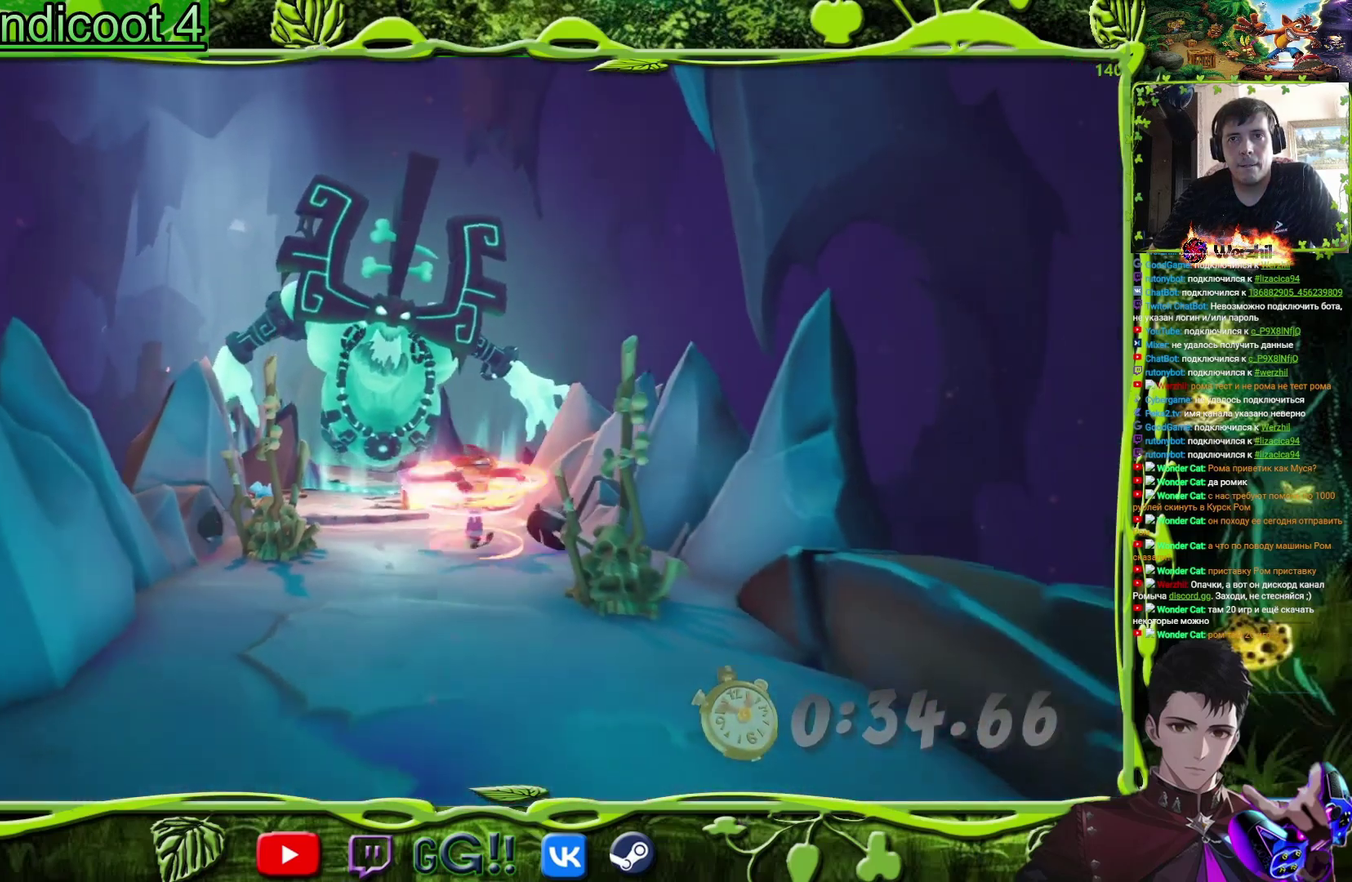
{"buttons": ["CIRCLE", "DPAD_DOWN"], "events": [[100, "SQUARE", "down"], [233, "SQUARE", "up"], [434, "CIRCLE", "down"]]}
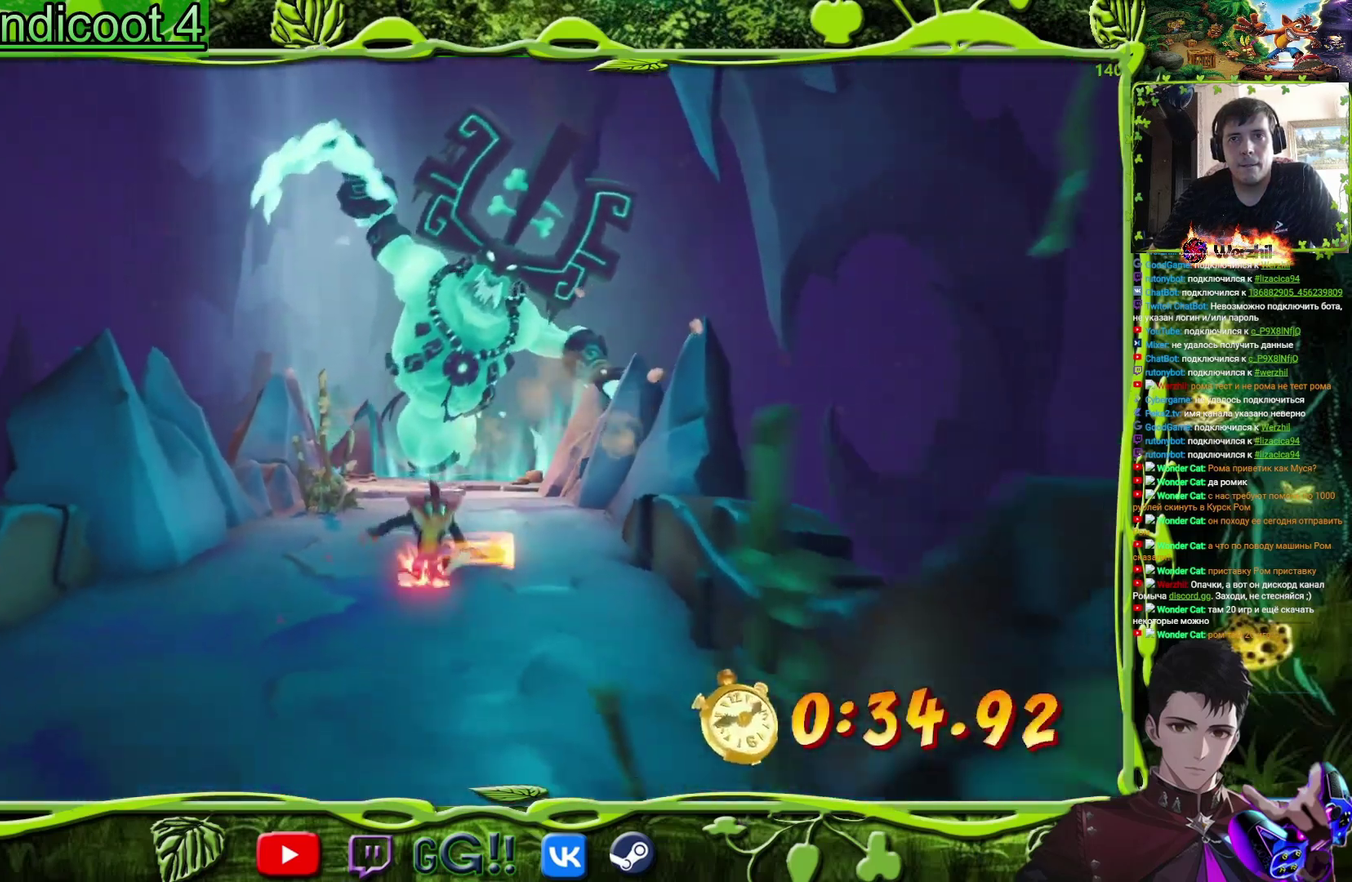
{"buttons": ["SQUARE", "DPAD_DOWN"], "events": [[50, "CIRCLE", "up"], [167, "SQUARE", "down"], [317, "SQUARE", "up"], [501, "SQUARE", "down"]]}
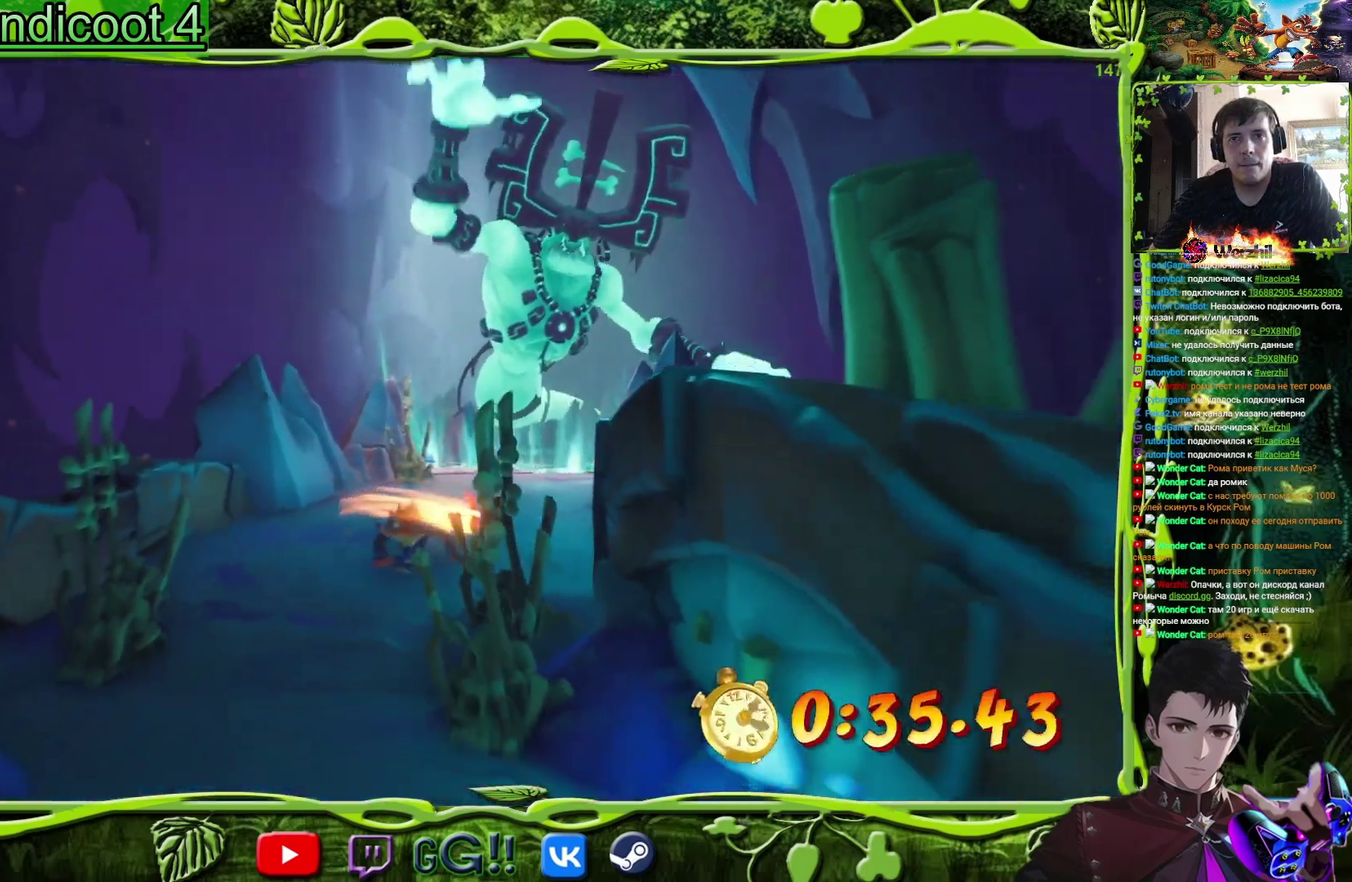
{"buttons": ["DPAD_DOWN"], "events": [[150, "SQUARE", "up"], [317, "SQUARE", "down"], [450, "SQUARE", "up"]]}
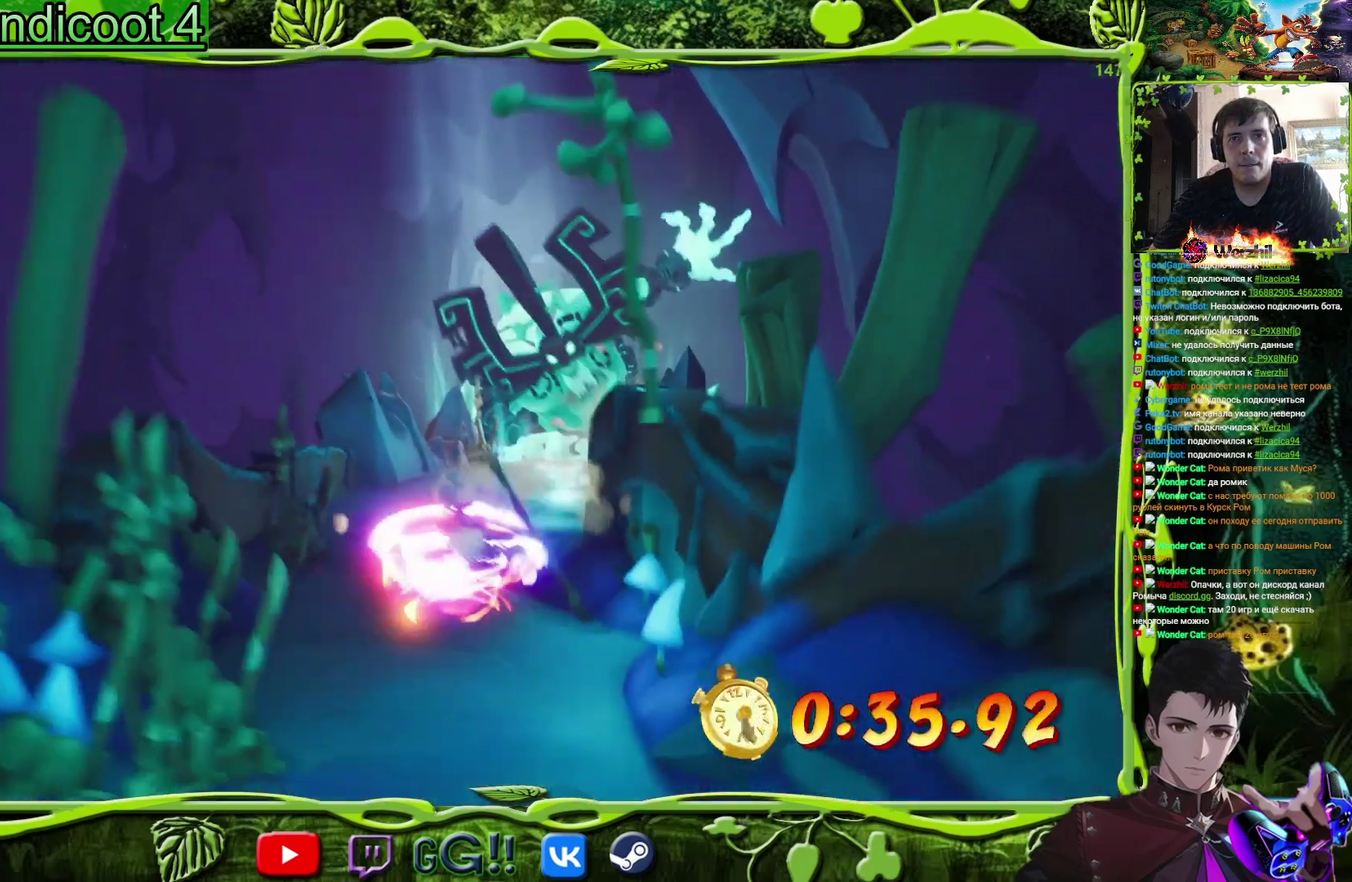
{"buttons": ["SQUARE", "DPAD_DOWN"], "events": [[184, "CIRCLE", "down"], [284, "CIRCLE", "up"], [401, "SQUARE", "down"]]}
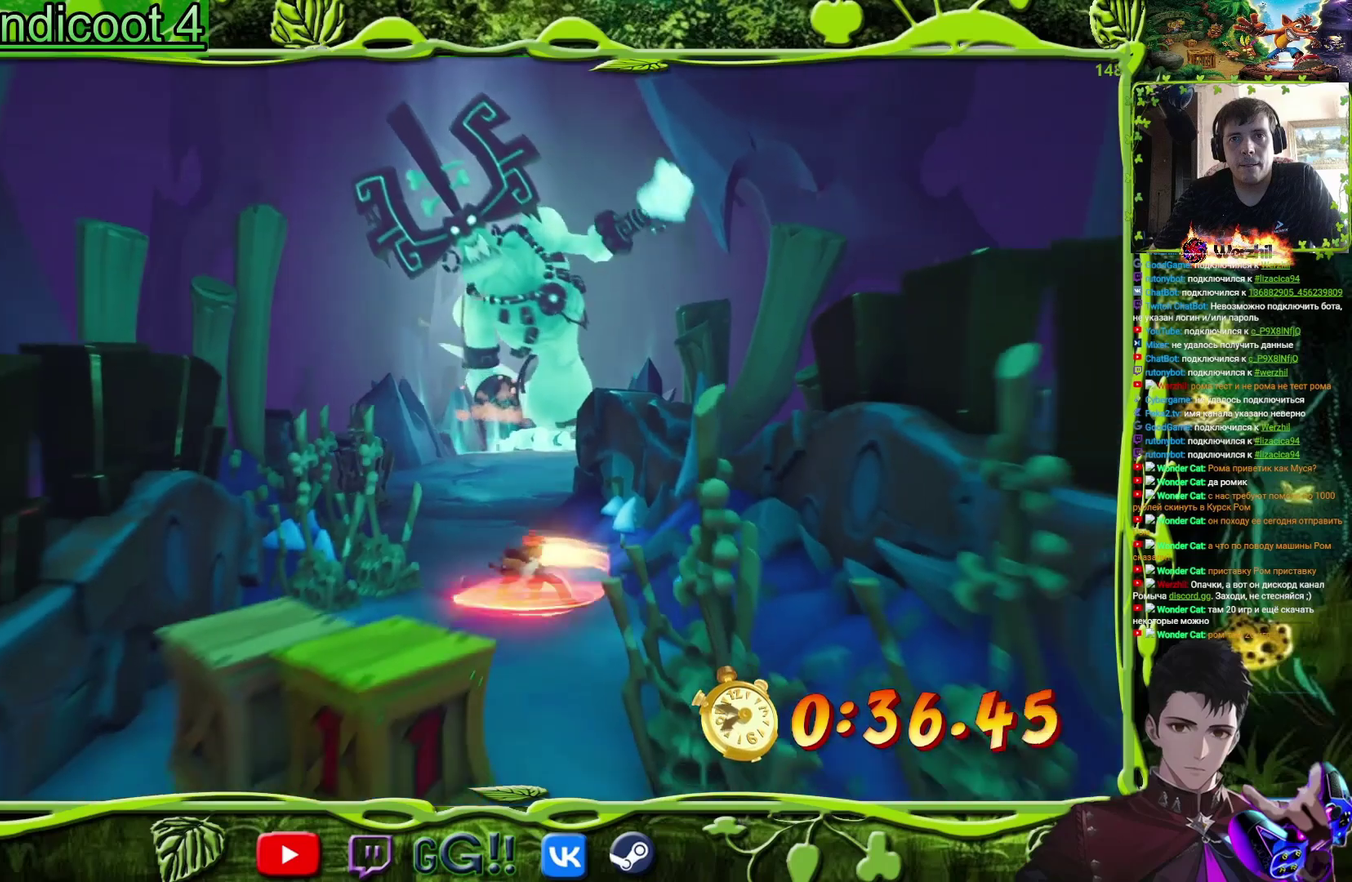
{"buttons": ["DPAD_DOWN", "DPAD_LEFT"], "events": [[83, "SQUARE", "up"], [200, "SQUARE", "down"], [350, "SQUARE", "up"], [450, "DPAD_LEFT", "down"]]}
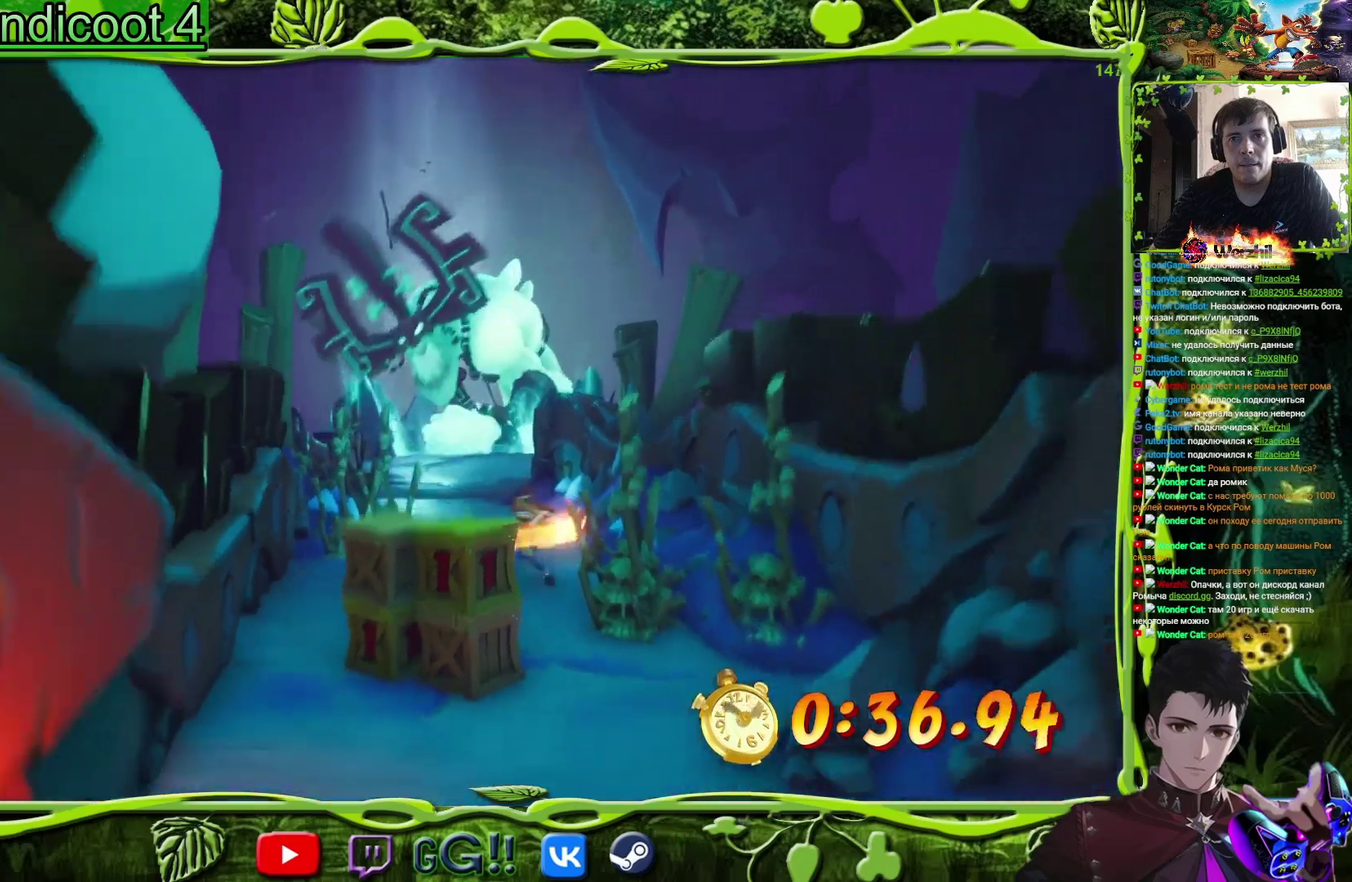
{"buttons": ["DPAD_DOWN"], "events": [[34, "SQUARE", "down"], [50, "DPAD_LEFT", "up"], [167, "SQUARE", "up"], [334, "SQUARE", "down"], [467, "SQUARE", "up"]]}
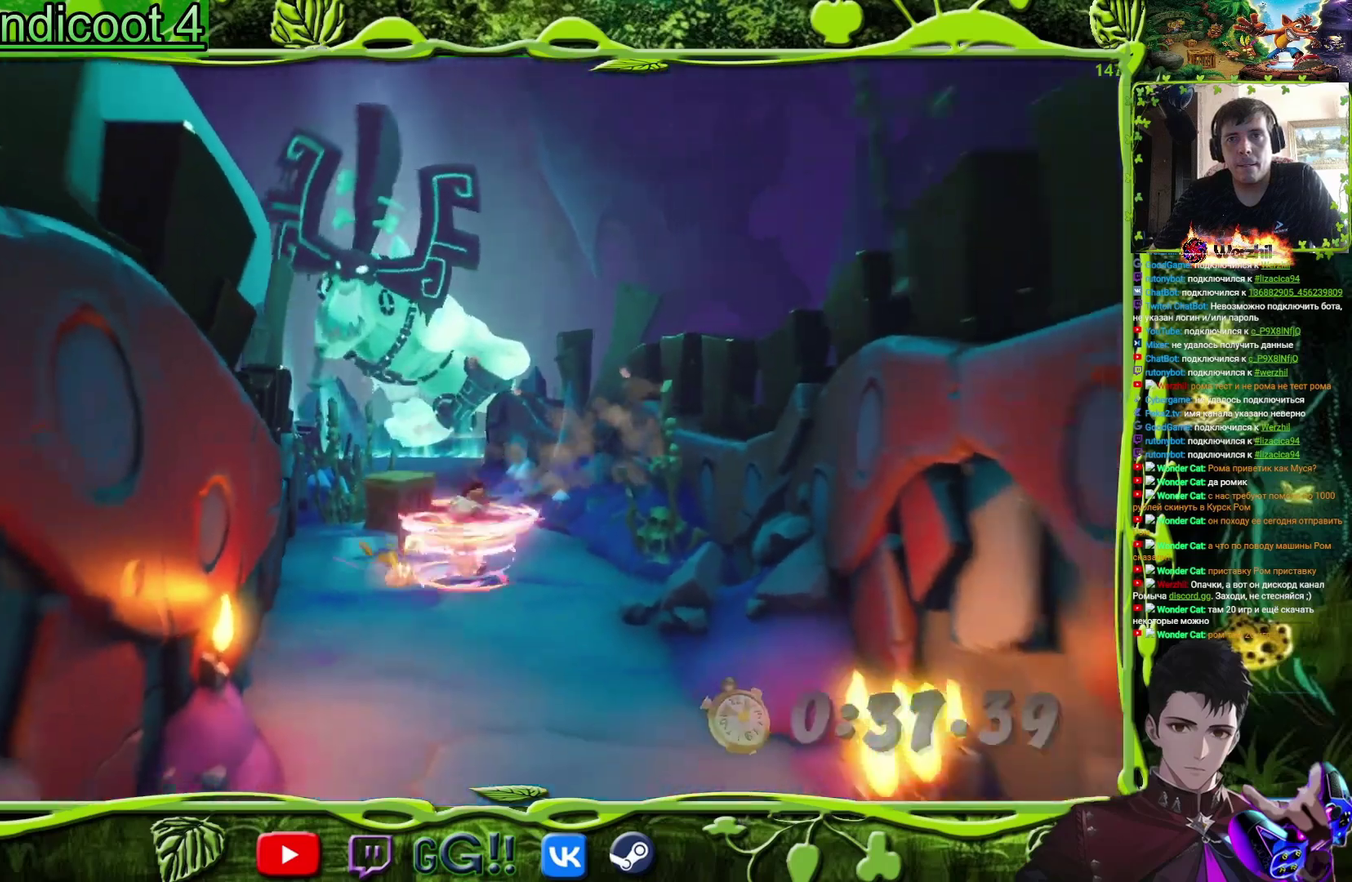
{"buttons": ["CIRCLE", "DPAD_DOWN"], "events": [[33, "SQUARE", "down"], [117, "SQUARE", "up"], [217, "DPAD_RIGHT", "down"], [300, "DPAD_RIGHT", "up"], [400, "CIRCLE", "down"]]}
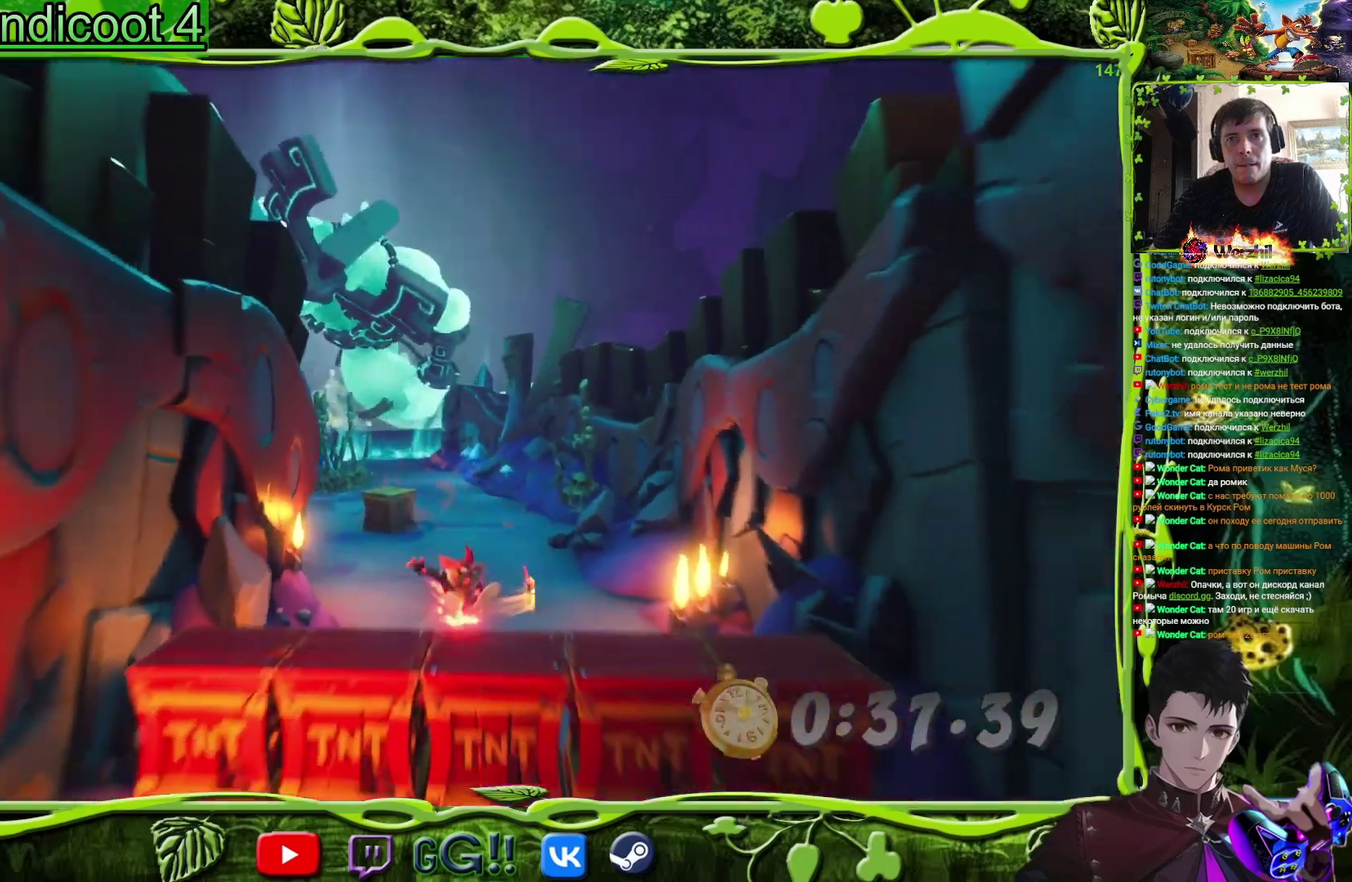
{"buttons": ["DPAD_DOWN"], "events": [[17, "CIRCLE", "up"], [134, "SQUARE", "down"], [251, "SQUARE", "up"]]}
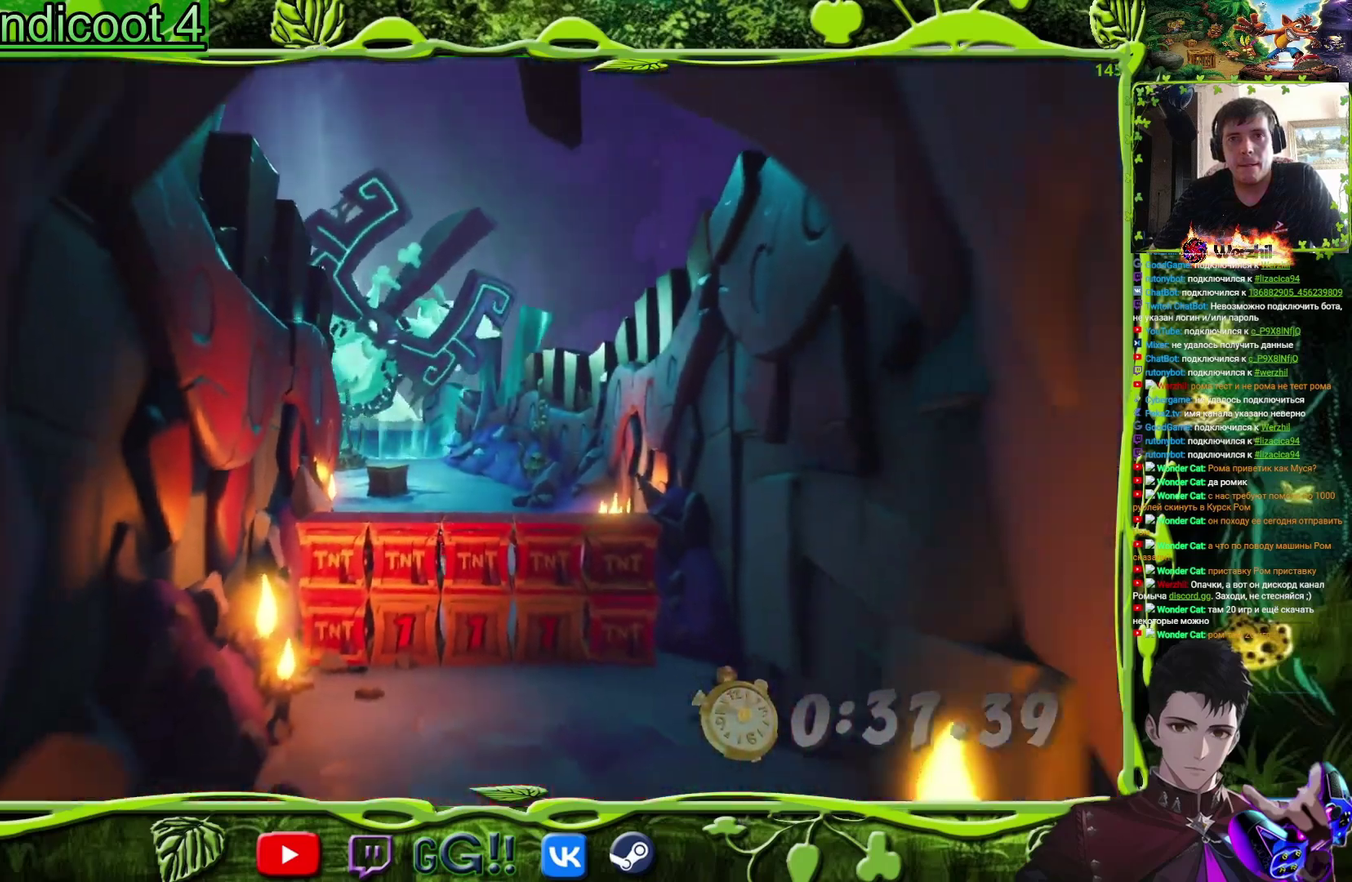
{"buttons": ["DPAD_DOWN"], "events": [[50, "SQUARE", "down"], [183, "SQUARE", "up"], [283, "CIRCLE", "down"], [434, "CIRCLE", "up"]]}
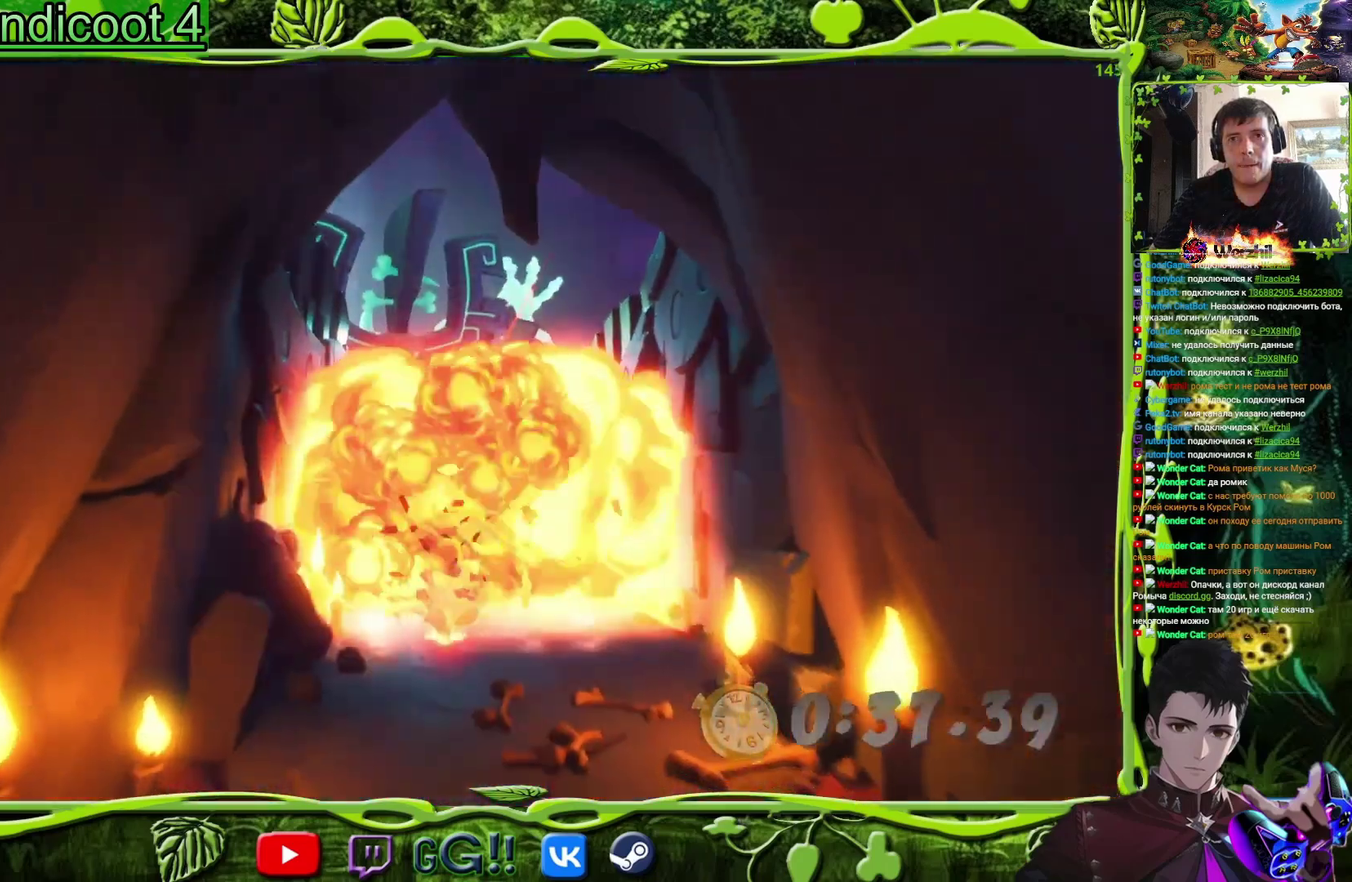
{"buttons": ["SQUARE", "DPAD_DOWN"], "events": [[34, "SQUARE", "down"], [217, "SQUARE", "up"], [434, "SQUARE", "down"]]}
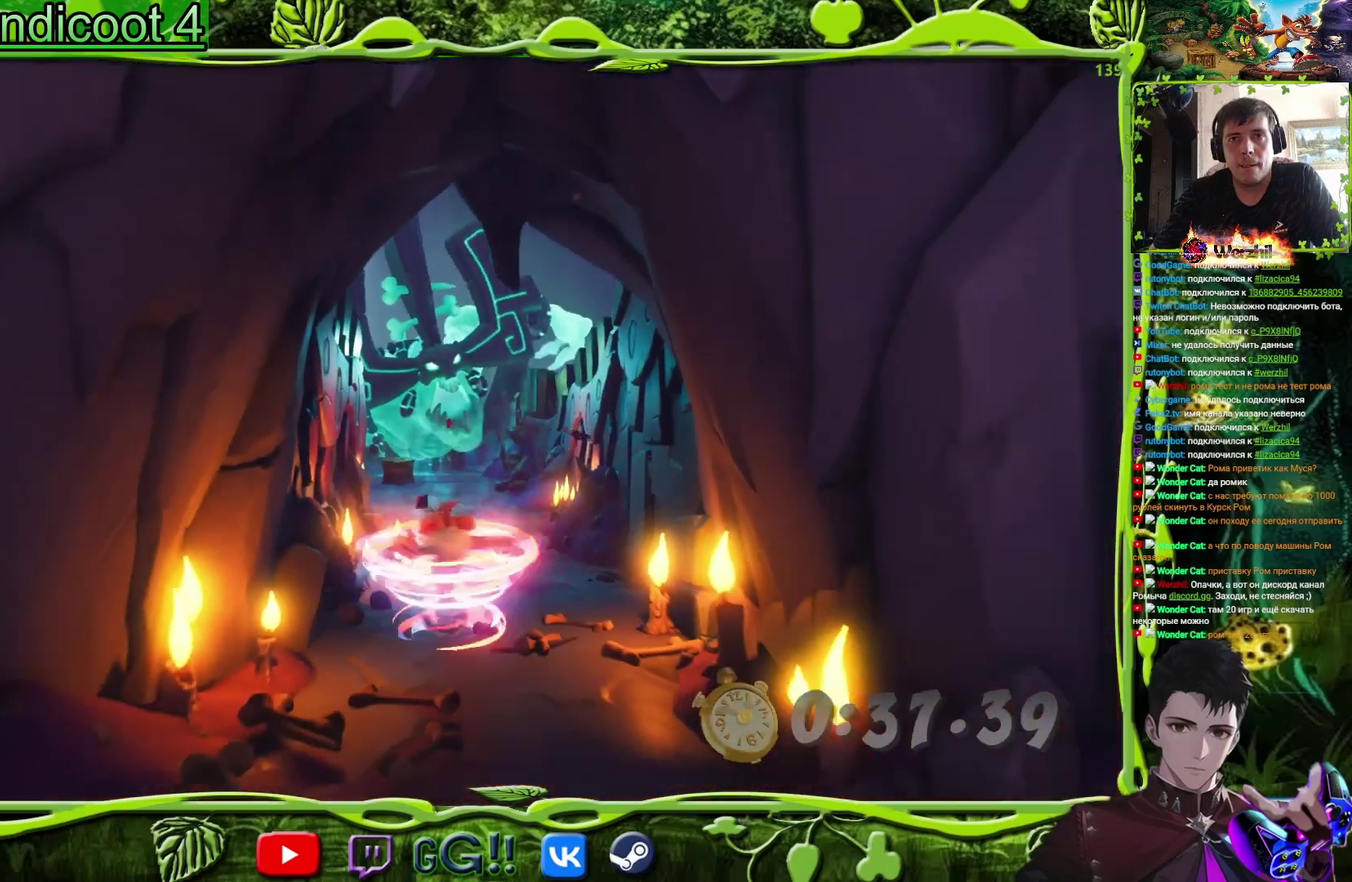
{"buttons": ["DPAD_DOWN"], "events": [[83, "SQUARE", "up"], [267, "SQUARE", "down"], [417, "SQUARE", "up"]]}
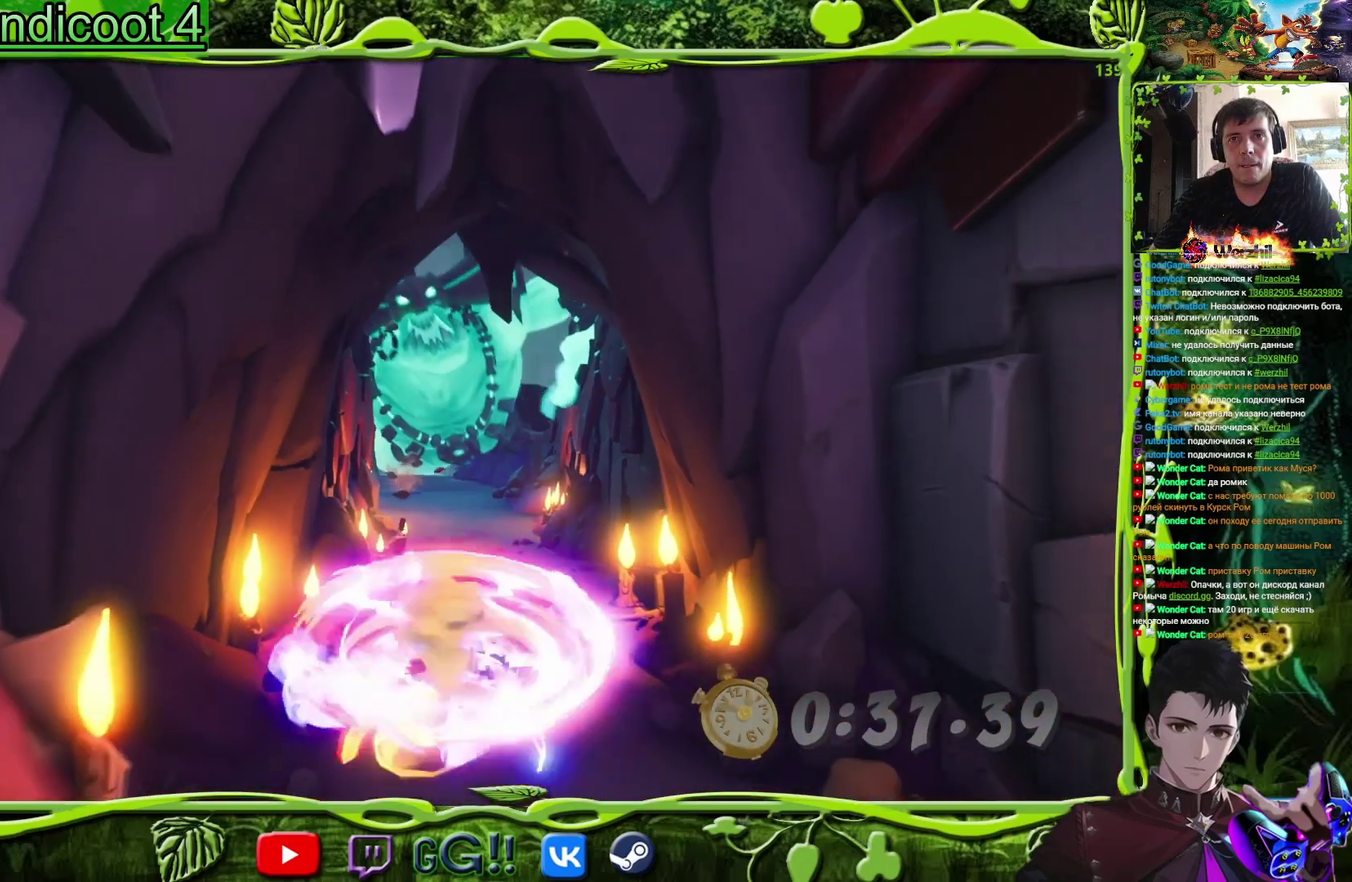
{"buttons": ["DPAD_DOWN", "DPAD_RIGHT"], "events": [[84, "CIRCLE", "down"], [184, "CIRCLE", "up"], [301, "SQUARE", "down"], [434, "SQUARE", "up"], [501, "DPAD_RIGHT", "down"]]}
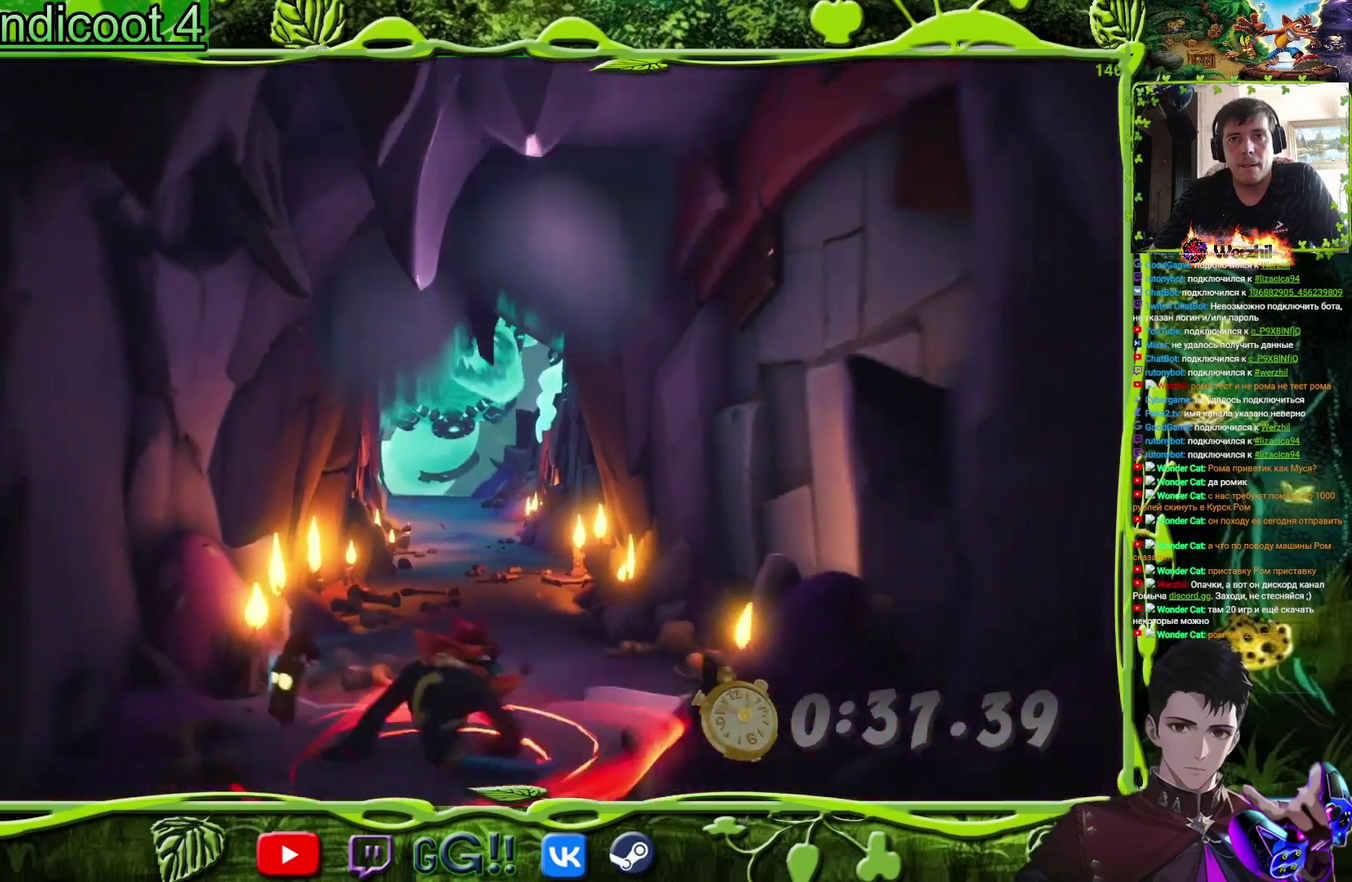
{"buttons": ["SQUARE", "DPAD_DOWN"], "events": [[67, "SQUARE", "down"], [133, "DPAD_RIGHT", "up"], [233, "SQUARE", "up"], [400, "SQUARE", "down"]]}
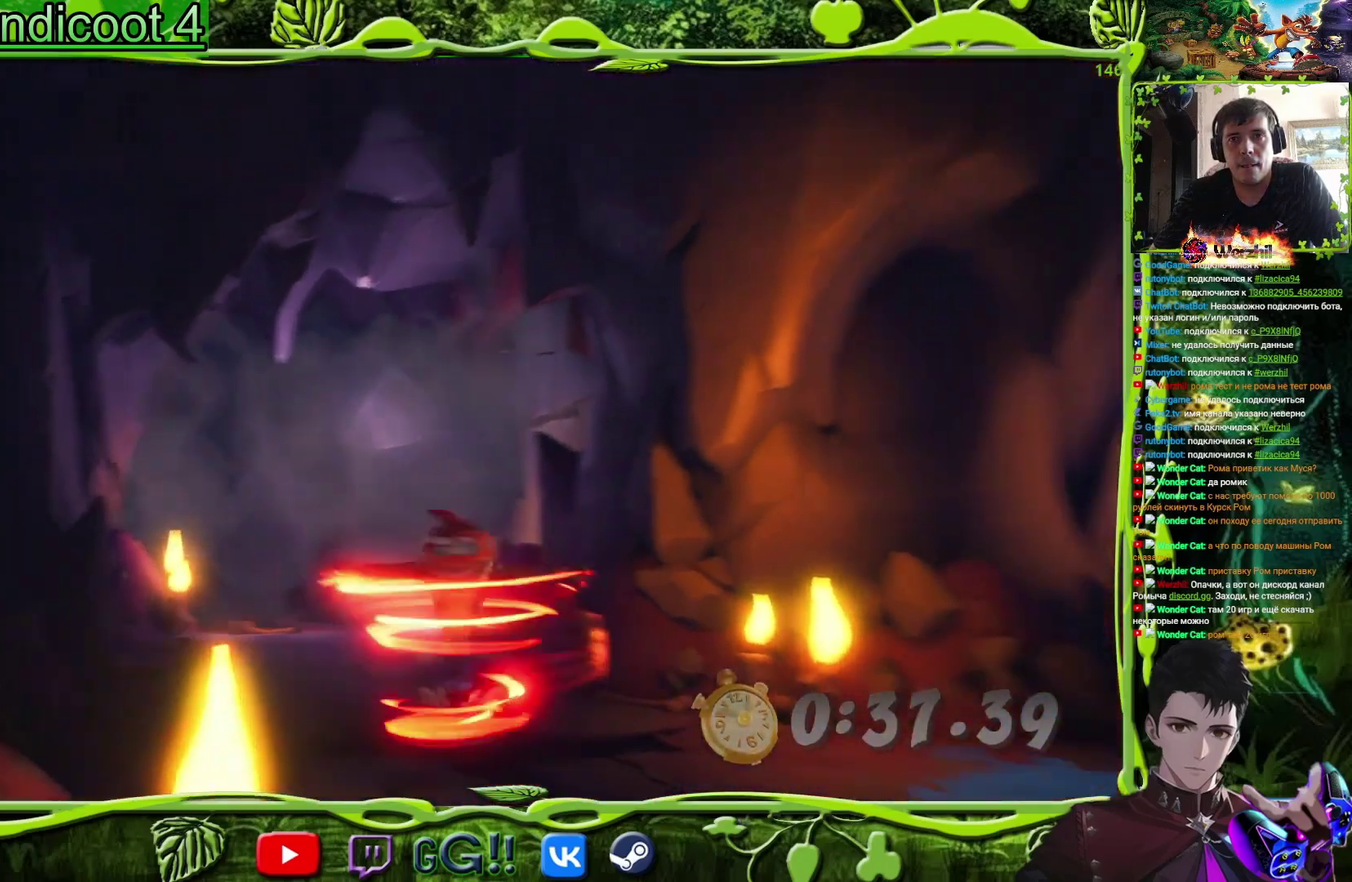
{"buttons": ["SQUARE", "DPAD_UP", "DPAD_RIGHT"], "events": [[17, "SQUARE", "up"], [134, "DPAD_DOWN", "up"], [134, "DPAD_RIGHT", "down"], [267, "CIRCLE", "down"], [401, "CIRCLE", "up"], [417, "DPAD_UP", "down"], [501, "SQUARE", "down"]]}
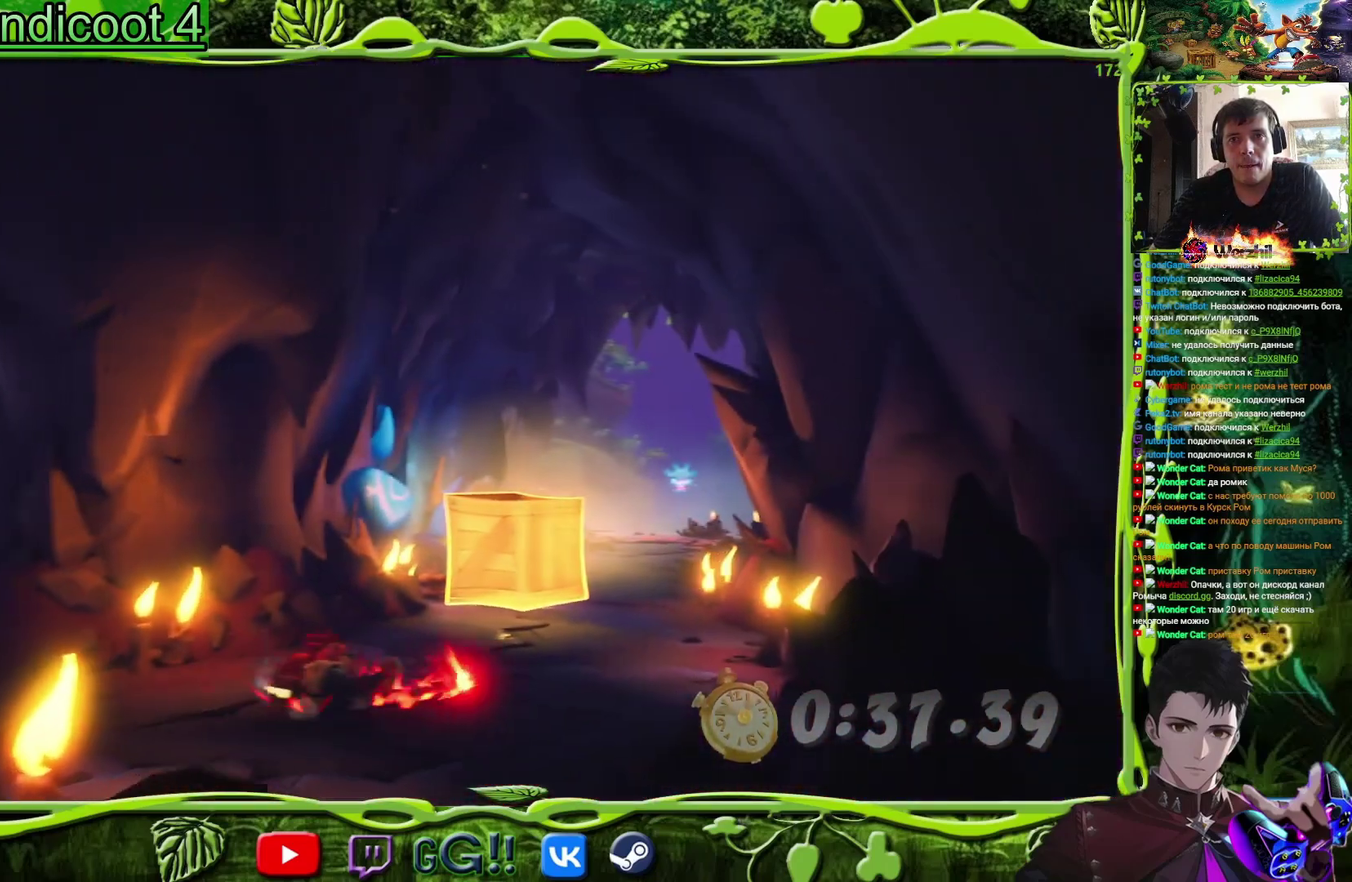
{"buttons": ["DPAD_UP"], "events": [[117, "DPAD_RIGHT", "up"], [150, "SQUARE", "up"], [333, "SQUARE", "down"], [500, "SQUARE", "up"]]}
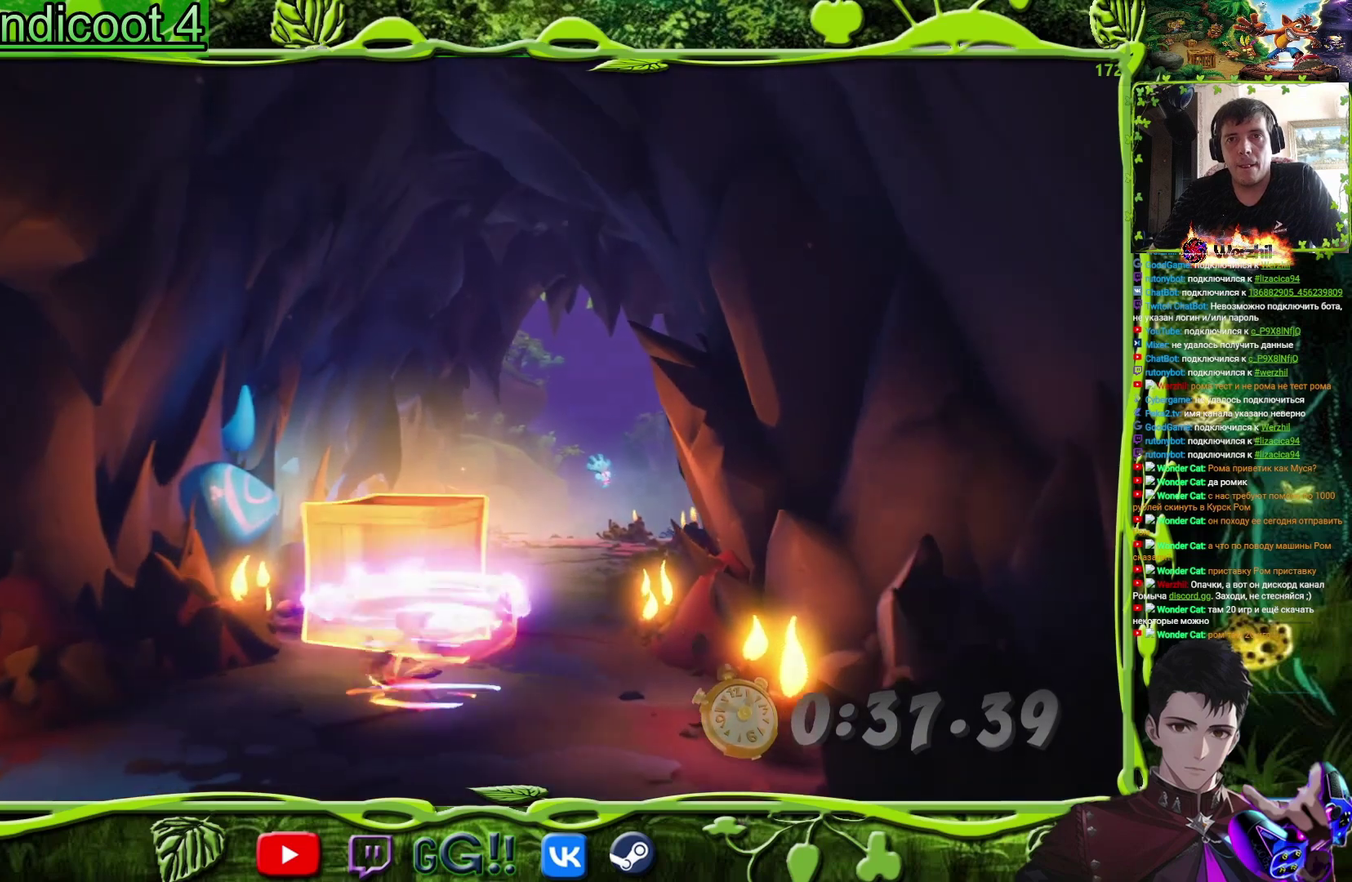
{"buttons": ["DPAD_UP"], "events": [[167, "SQUARE", "down"], [317, "SQUARE", "up"]]}
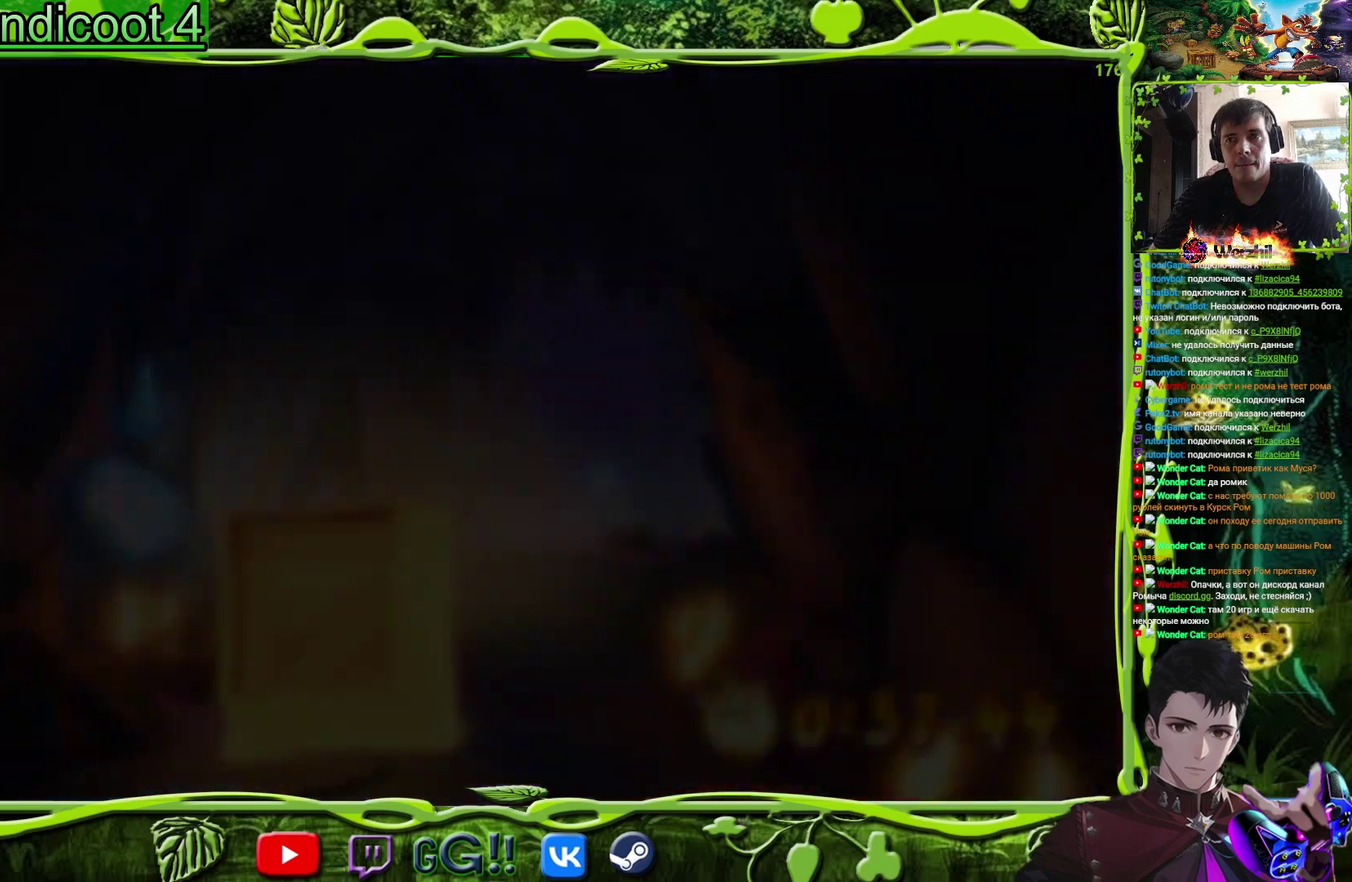
{"buttons": ["DPAD_UP"], "events": []}
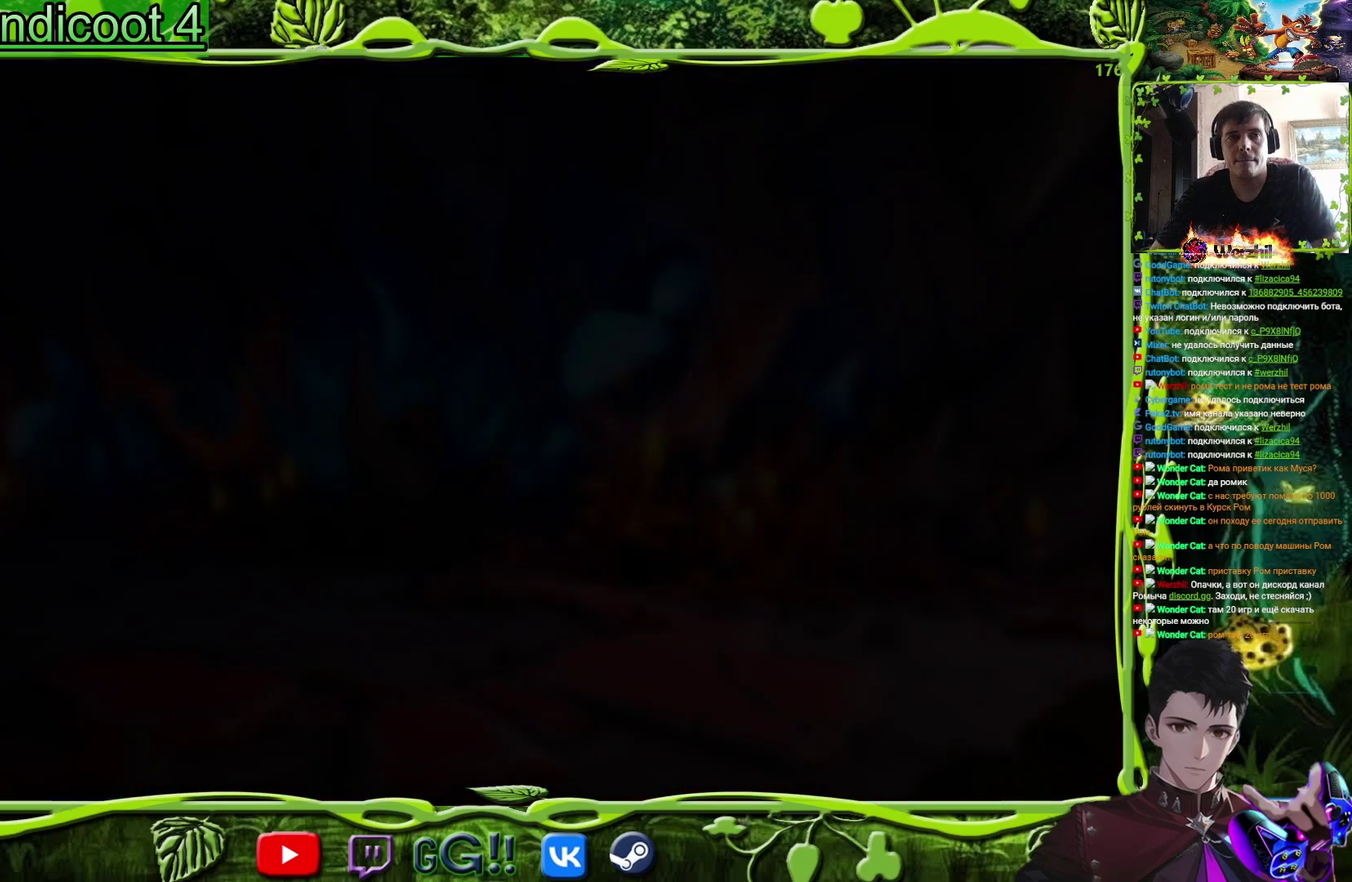
{"buttons": [], "events": [[17, "DPAD_UP", "up"]]}